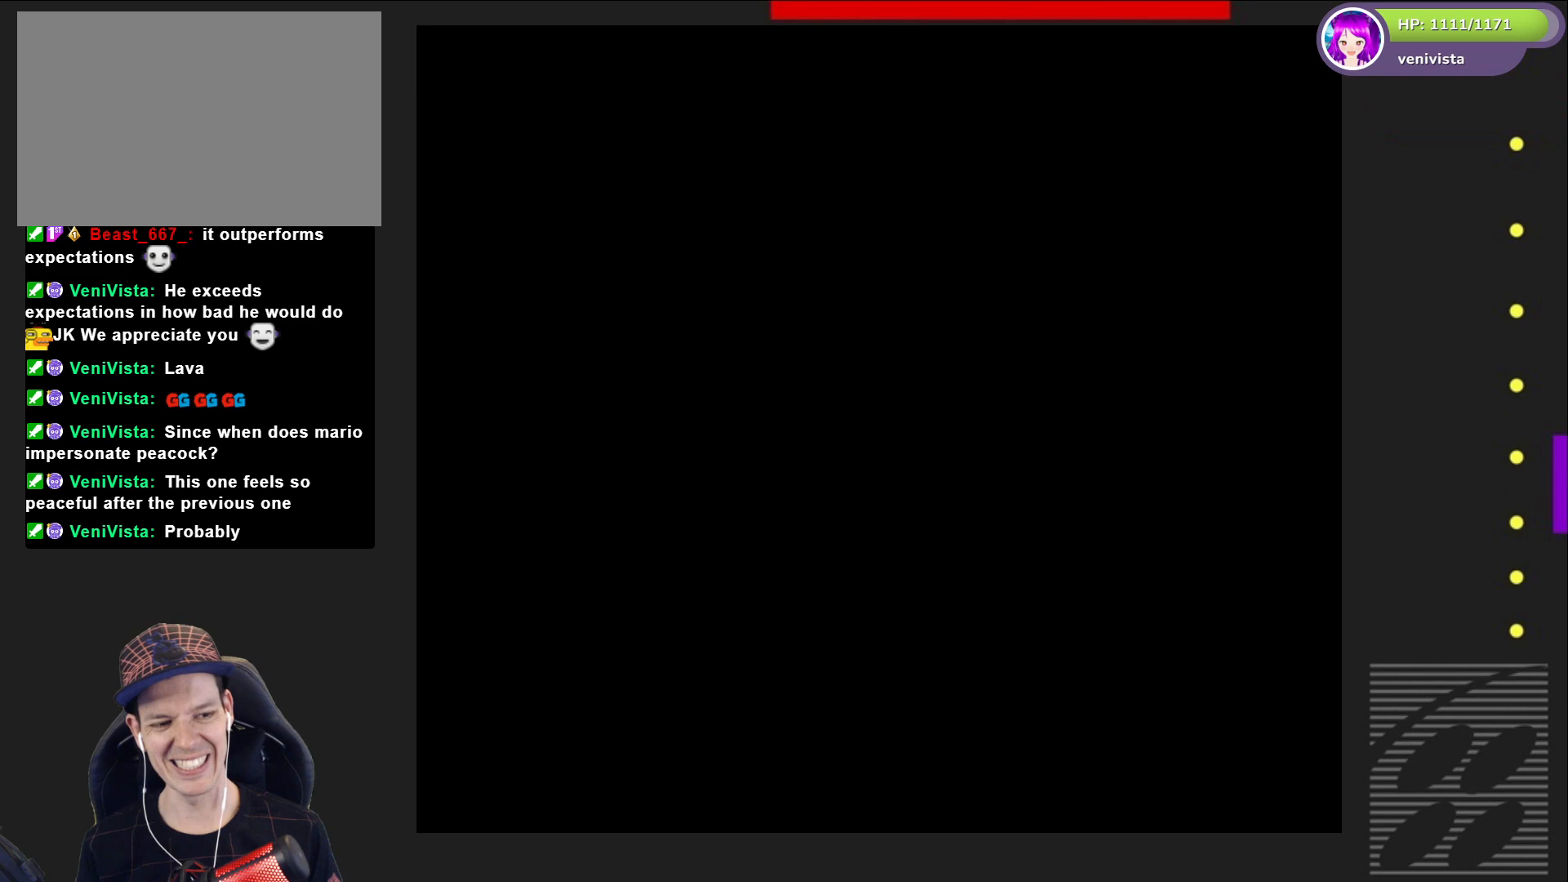
Gameplay with a controller (PlayStation layout); each line is a JSON object with the inputs held at the frame after it. "events" lists button and stick changes between this image and that frame as [ms after this image, input, new state], when the widget could be followed in between. Not read: L3 R3 left_stick.
{"buttons": ["SQUARE"], "right_stick": "center", "events": [[300, "SQUARE", "down"]]}
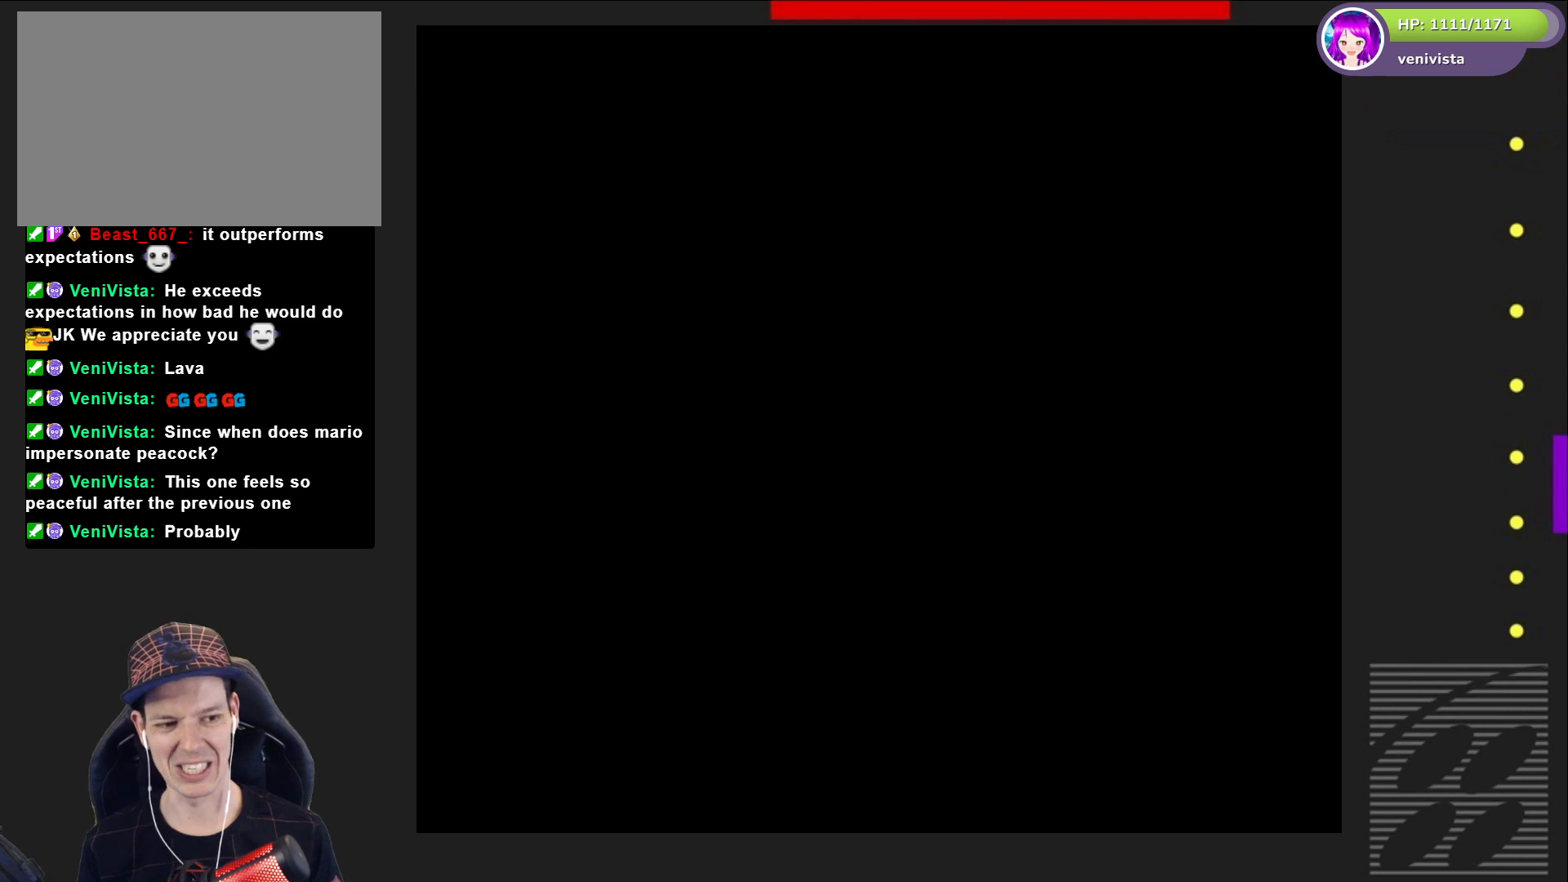
{"buttons": ["SQUARE"], "right_stick": "center", "events": []}
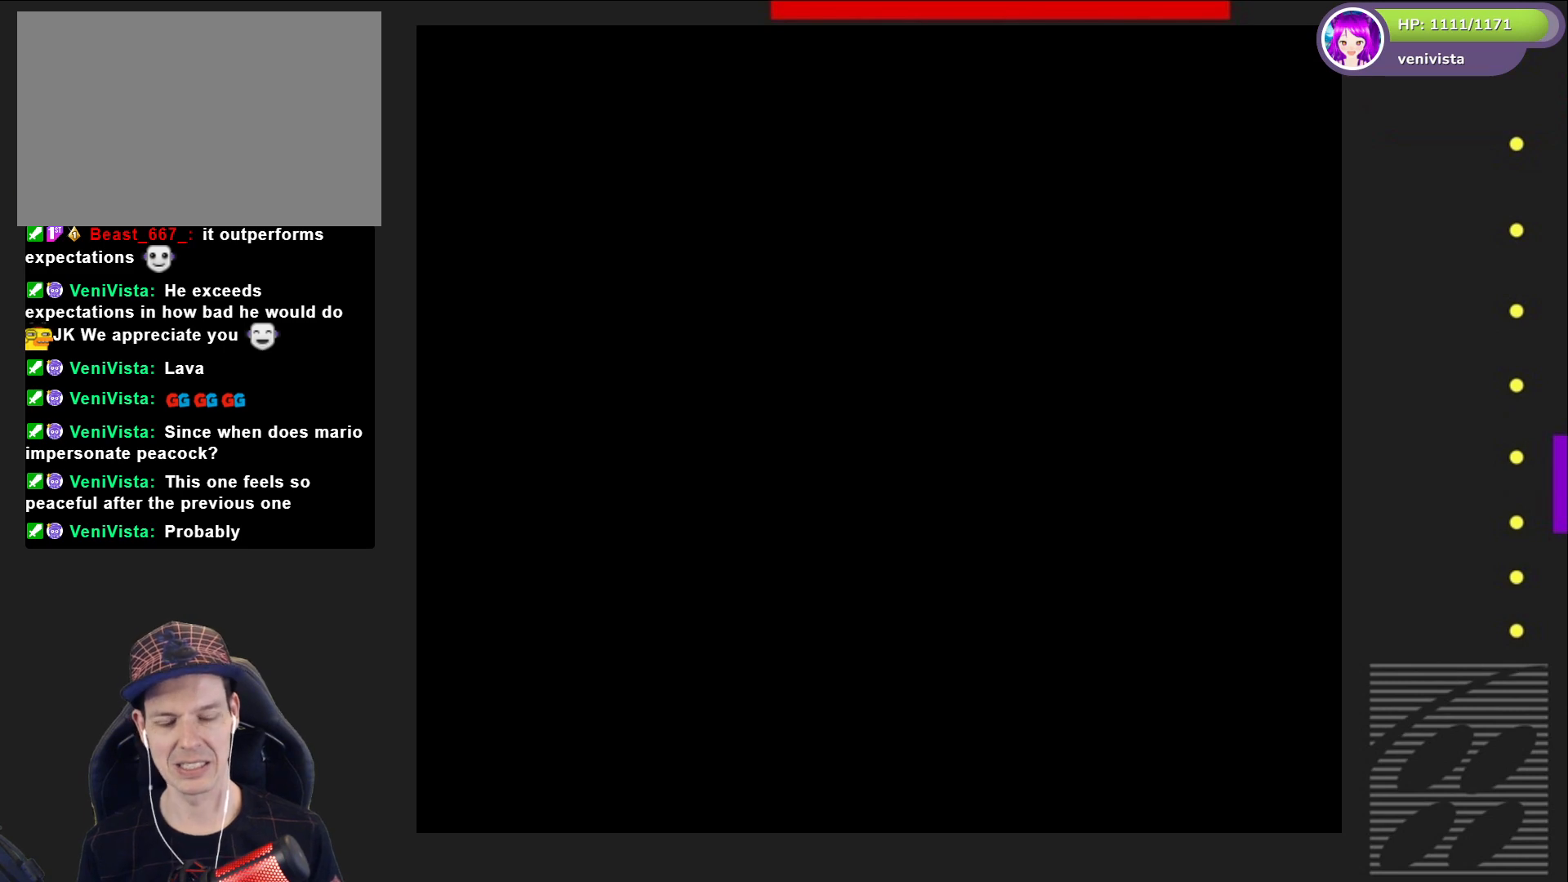
{"buttons": ["SQUARE", "DPAD_RIGHT"], "right_stick": "center", "events": [[33, "DPAD_RIGHT", "down"]]}
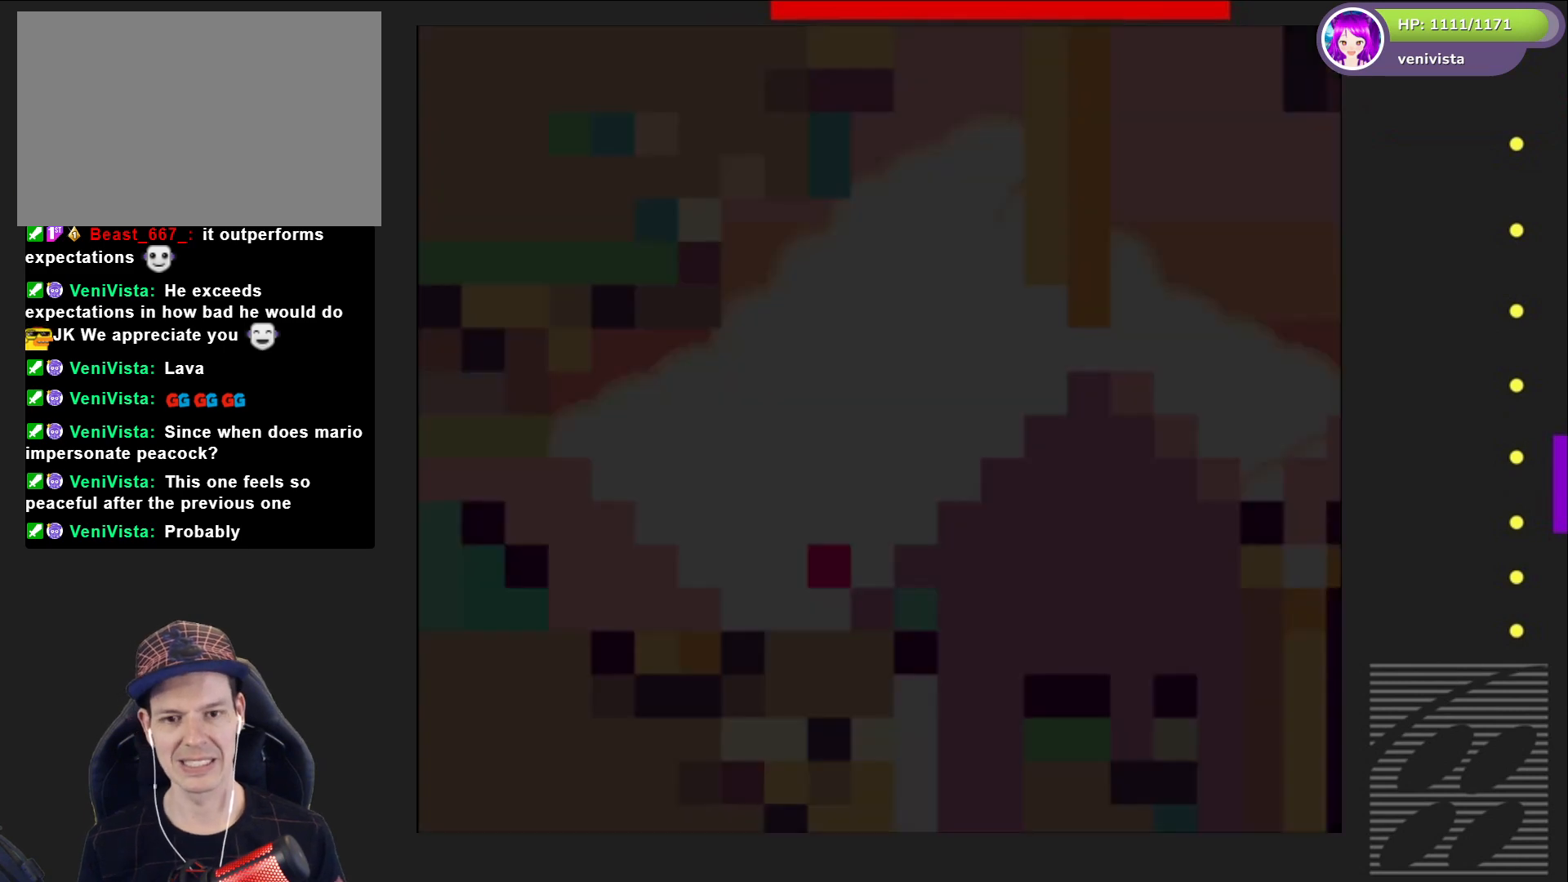
{"buttons": ["SQUARE", "DPAD_RIGHT"], "right_stick": "center", "events": []}
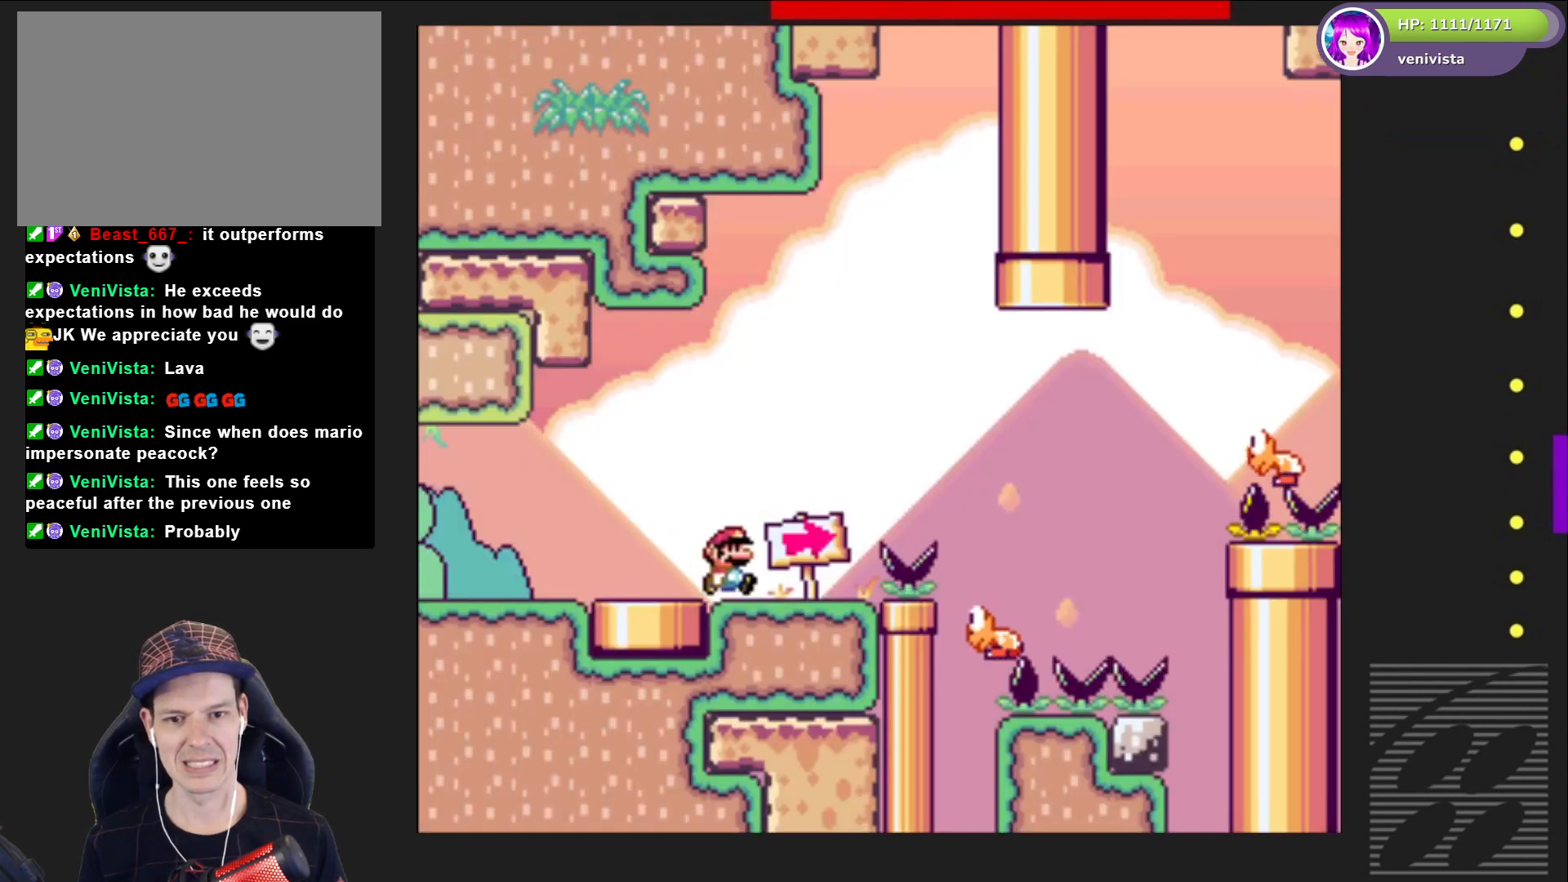
{"buttons": ["SQUARE", "DPAD_RIGHT"], "right_stick": "center", "events": [[100, "R2", "down"], [200, "R2", "up"]]}
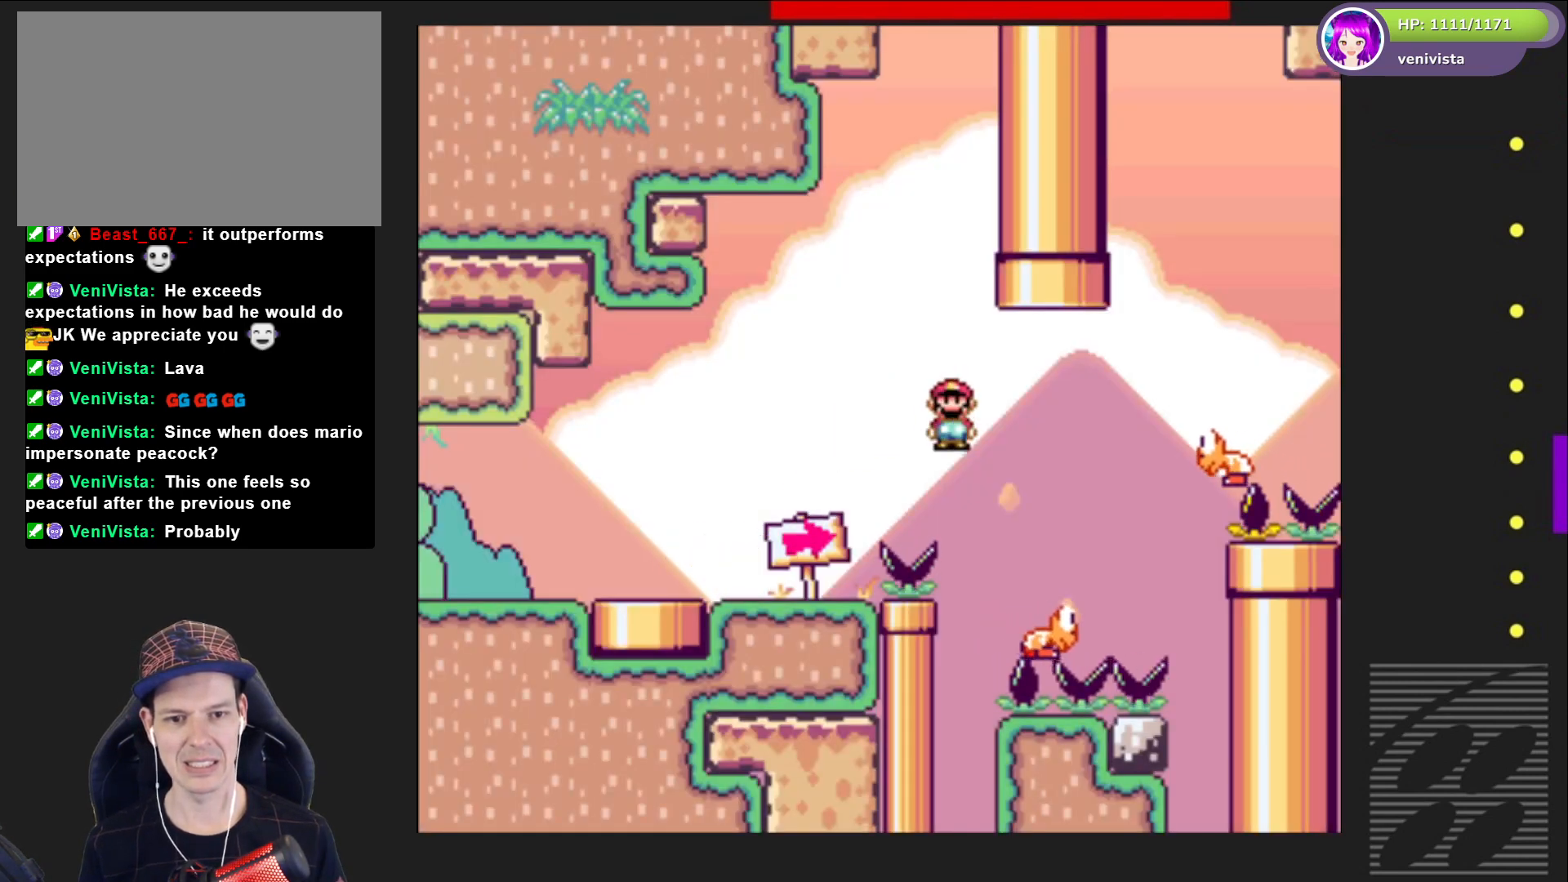
{"buttons": ["CROSS"], "right_stick": "center", "events": [[100, "DPAD_RIGHT", "up"], [200, "DPAD_LEFT", "down"], [300, "CROSS", "down"], [400, "DPAD_LEFT", "up"], [400, "SQUARE", "up"], [433, "CROSS", "up"], [500, "CROSS", "down"]]}
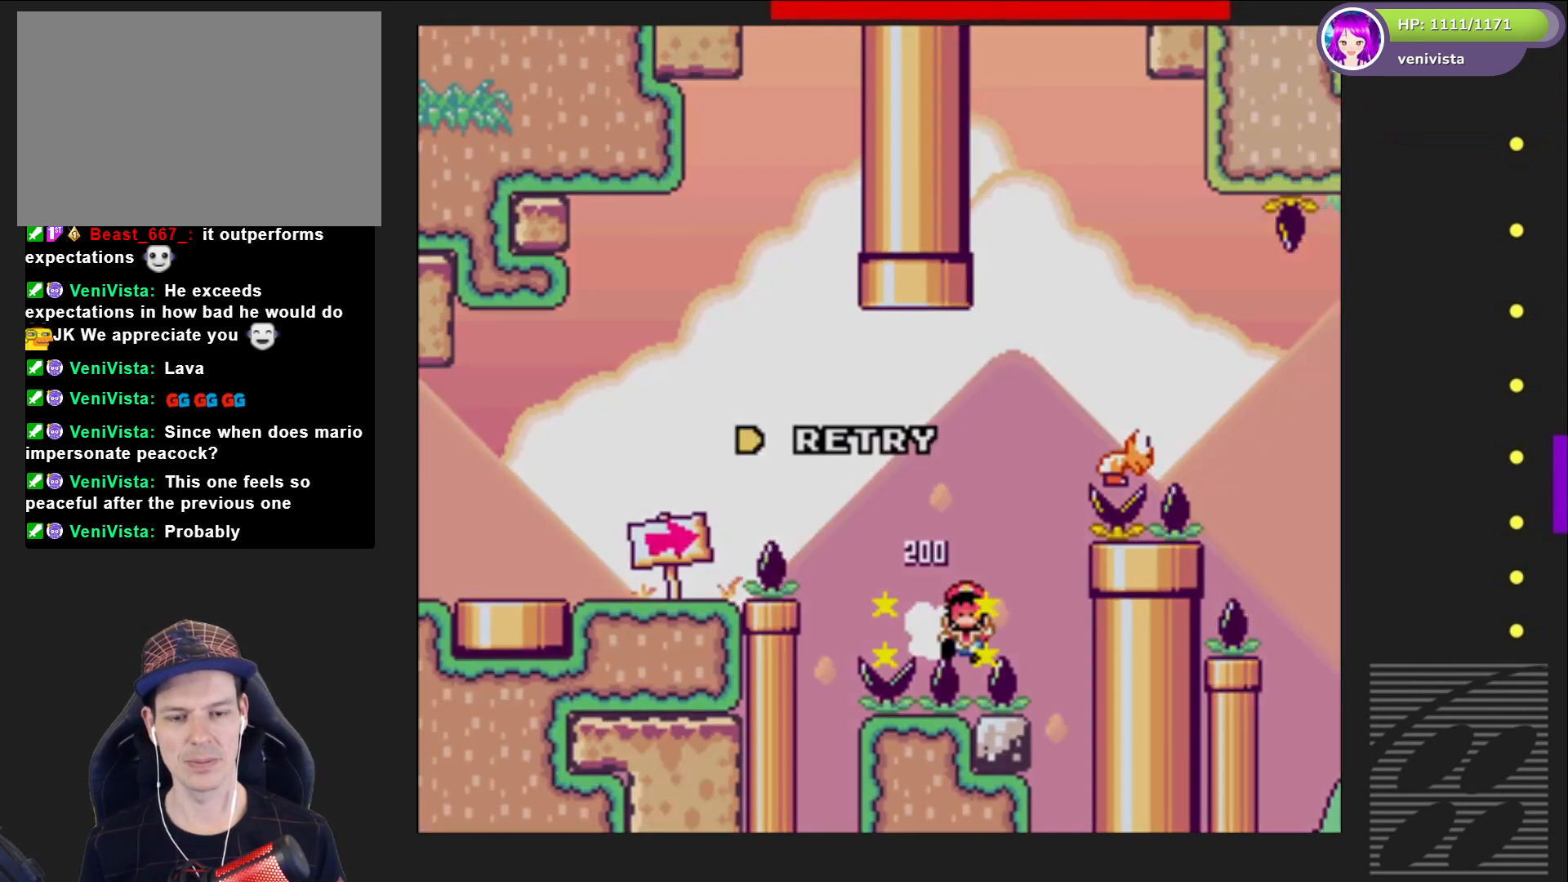
{"buttons": ["SQUARE"], "right_stick": "center", "events": [[133, "CROSS", "up"], [200, "CROSS", "down"], [334, "CROSS", "up"], [467, "SQUARE", "down"]]}
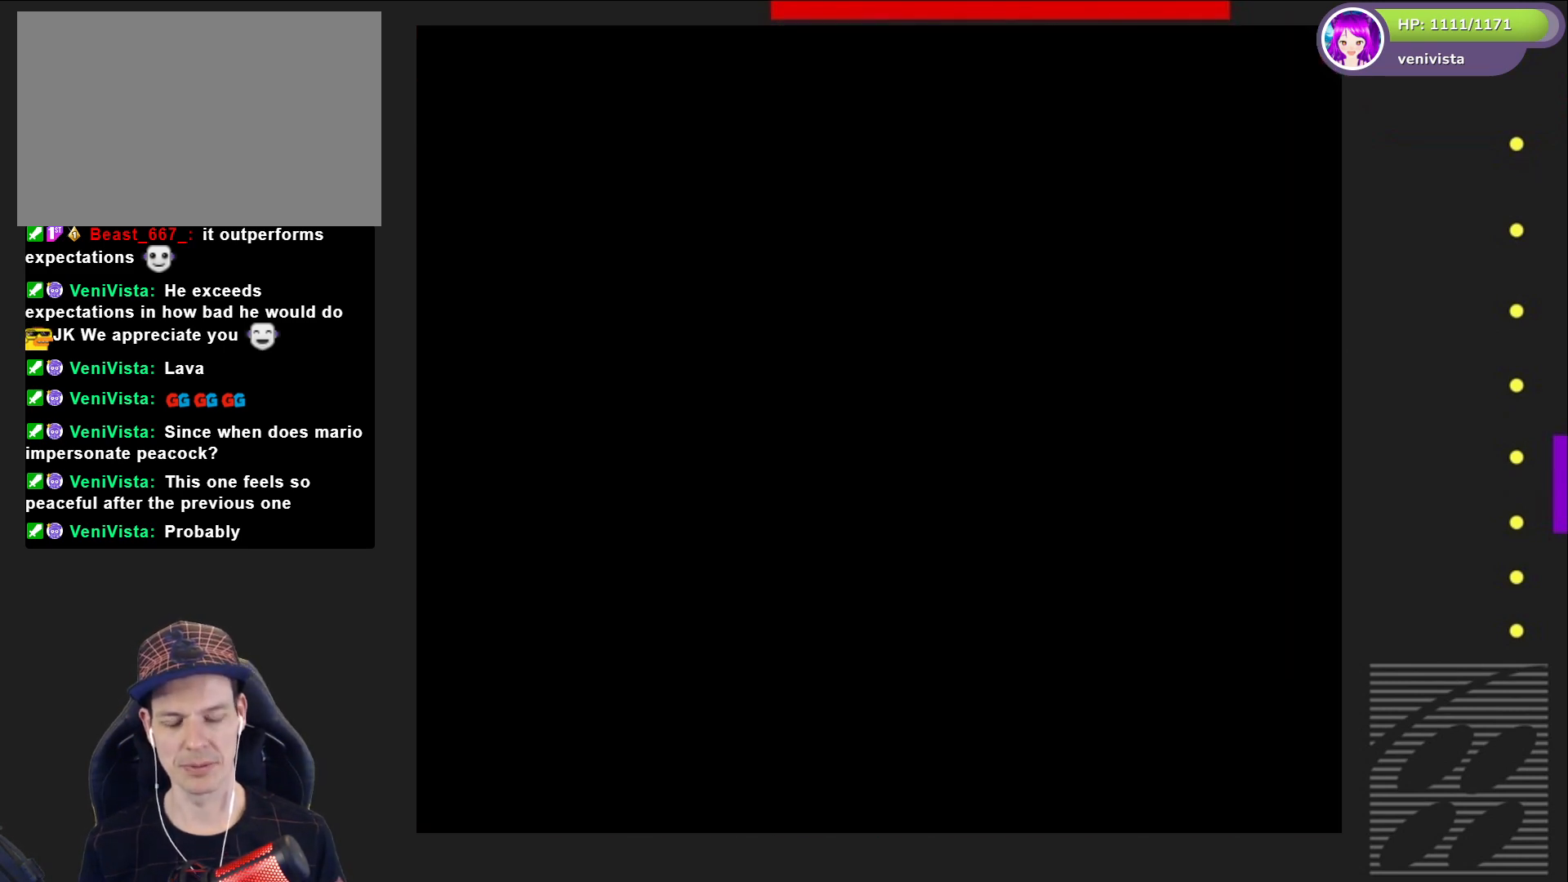
{"buttons": ["SQUARE", "DPAD_RIGHT"], "right_stick": "center", "events": [[433, "DPAD_RIGHT", "down"]]}
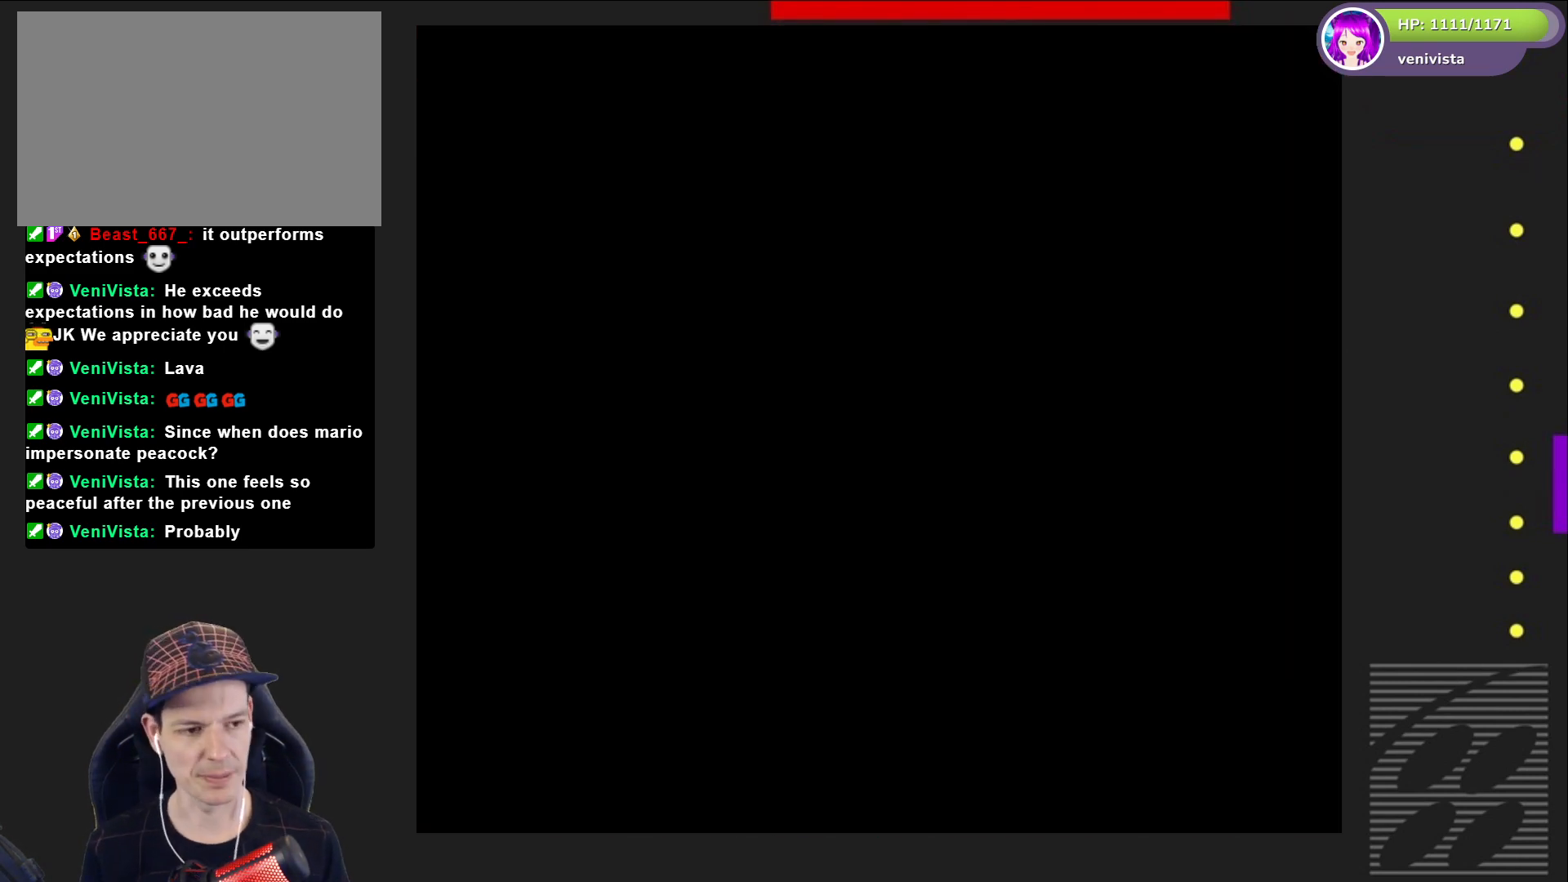
{"buttons": ["SQUARE", "DPAD_RIGHT"], "right_stick": "center", "events": []}
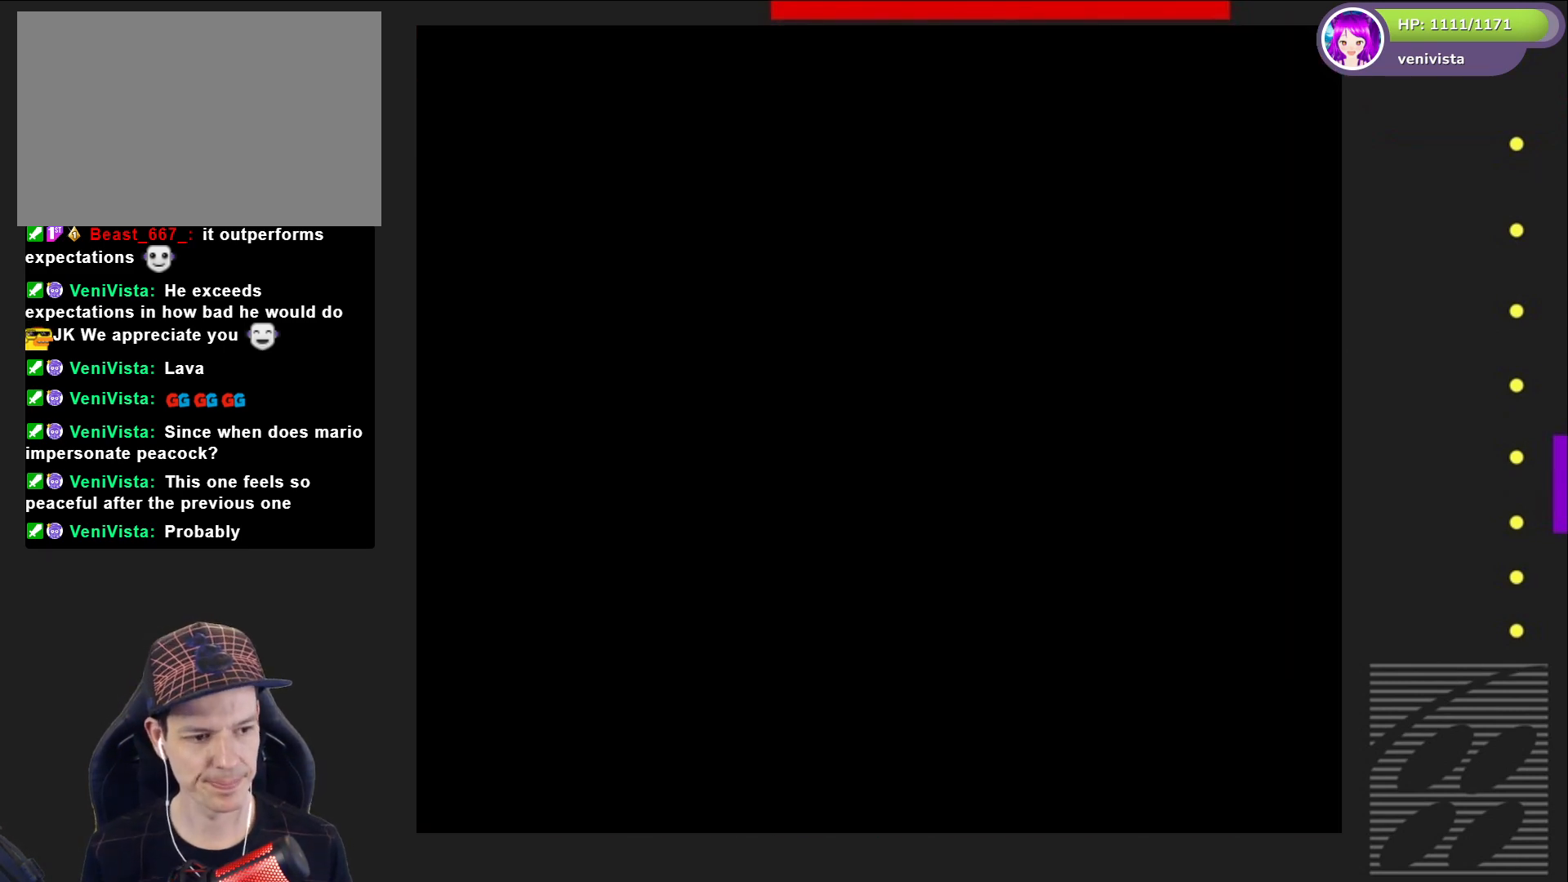
{"buttons": ["SQUARE", "DPAD_RIGHT"], "right_stick": "center", "events": []}
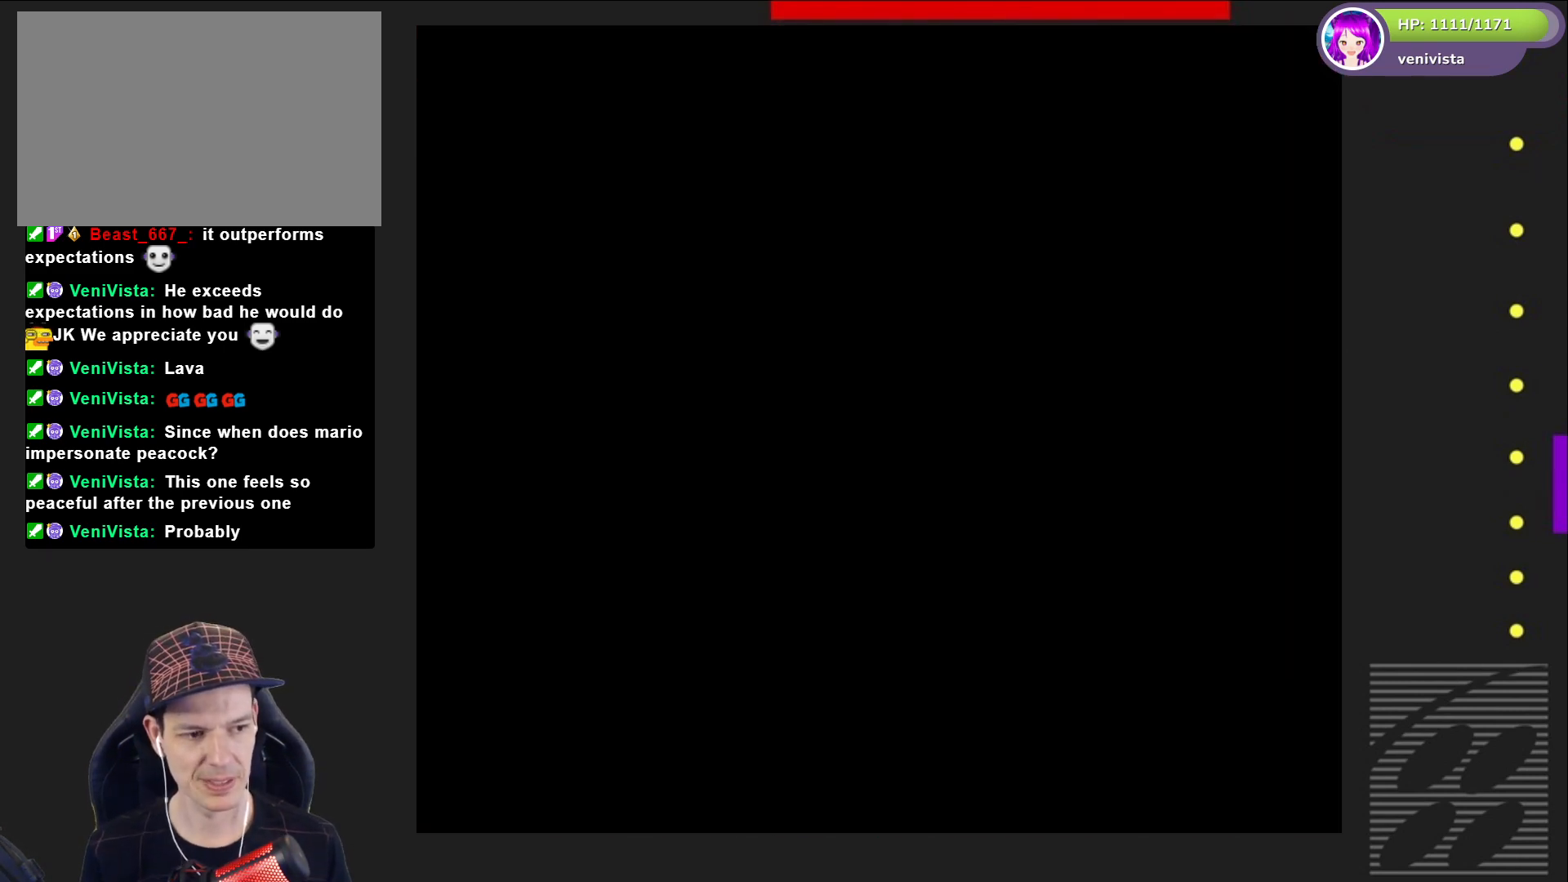
{"buttons": ["SQUARE", "DPAD_RIGHT"], "right_stick": "center", "events": []}
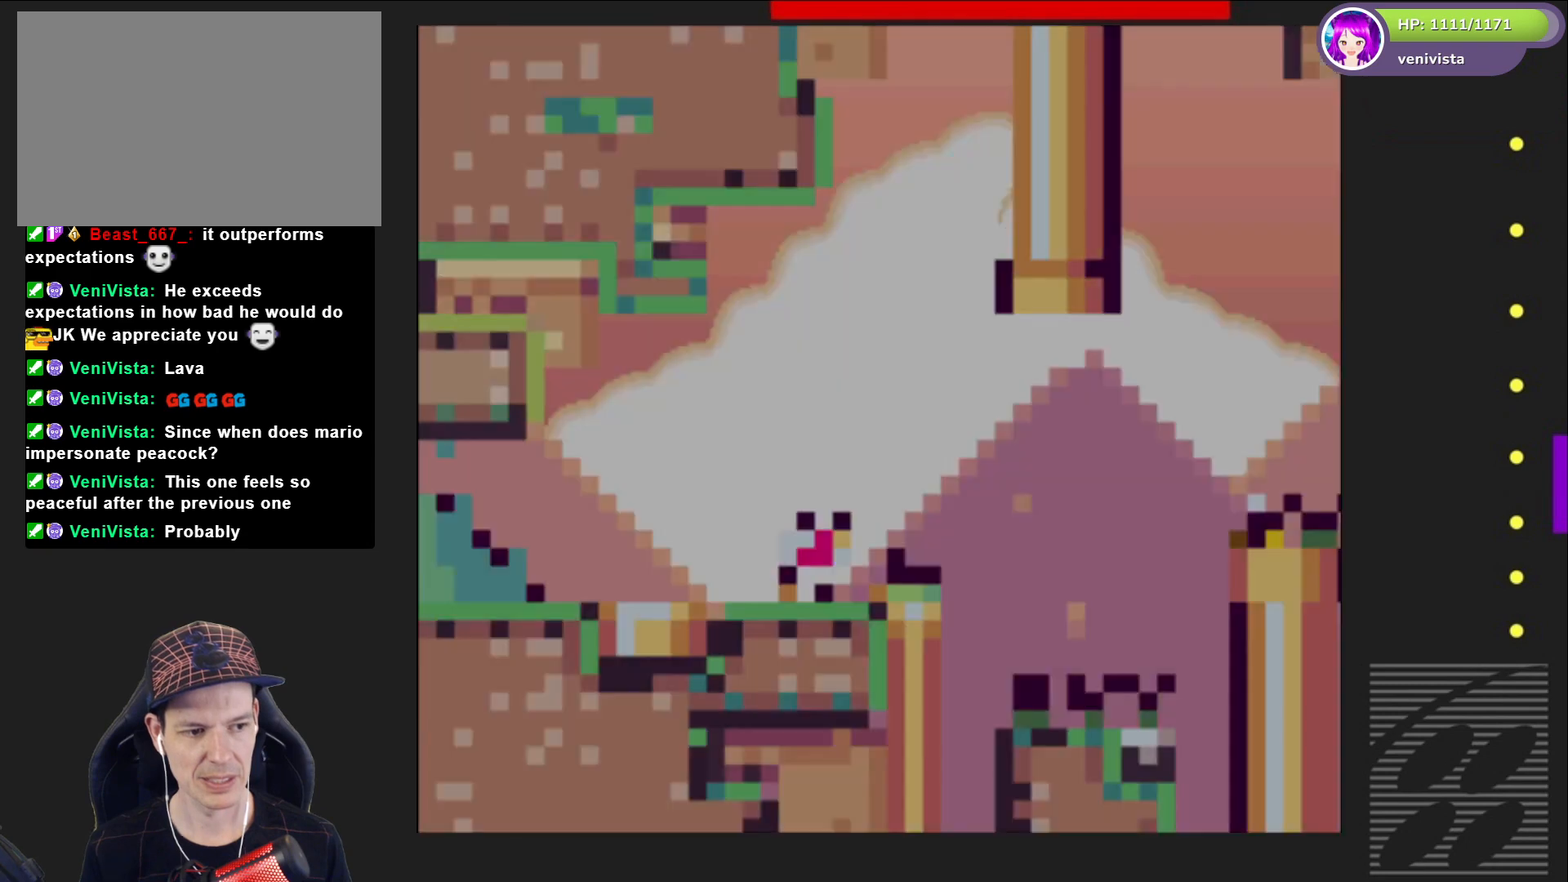
{"buttons": ["CROSS", "SQUARE", "DPAD_RIGHT"], "right_stick": "center", "events": [[500, "CROSS", "down"]]}
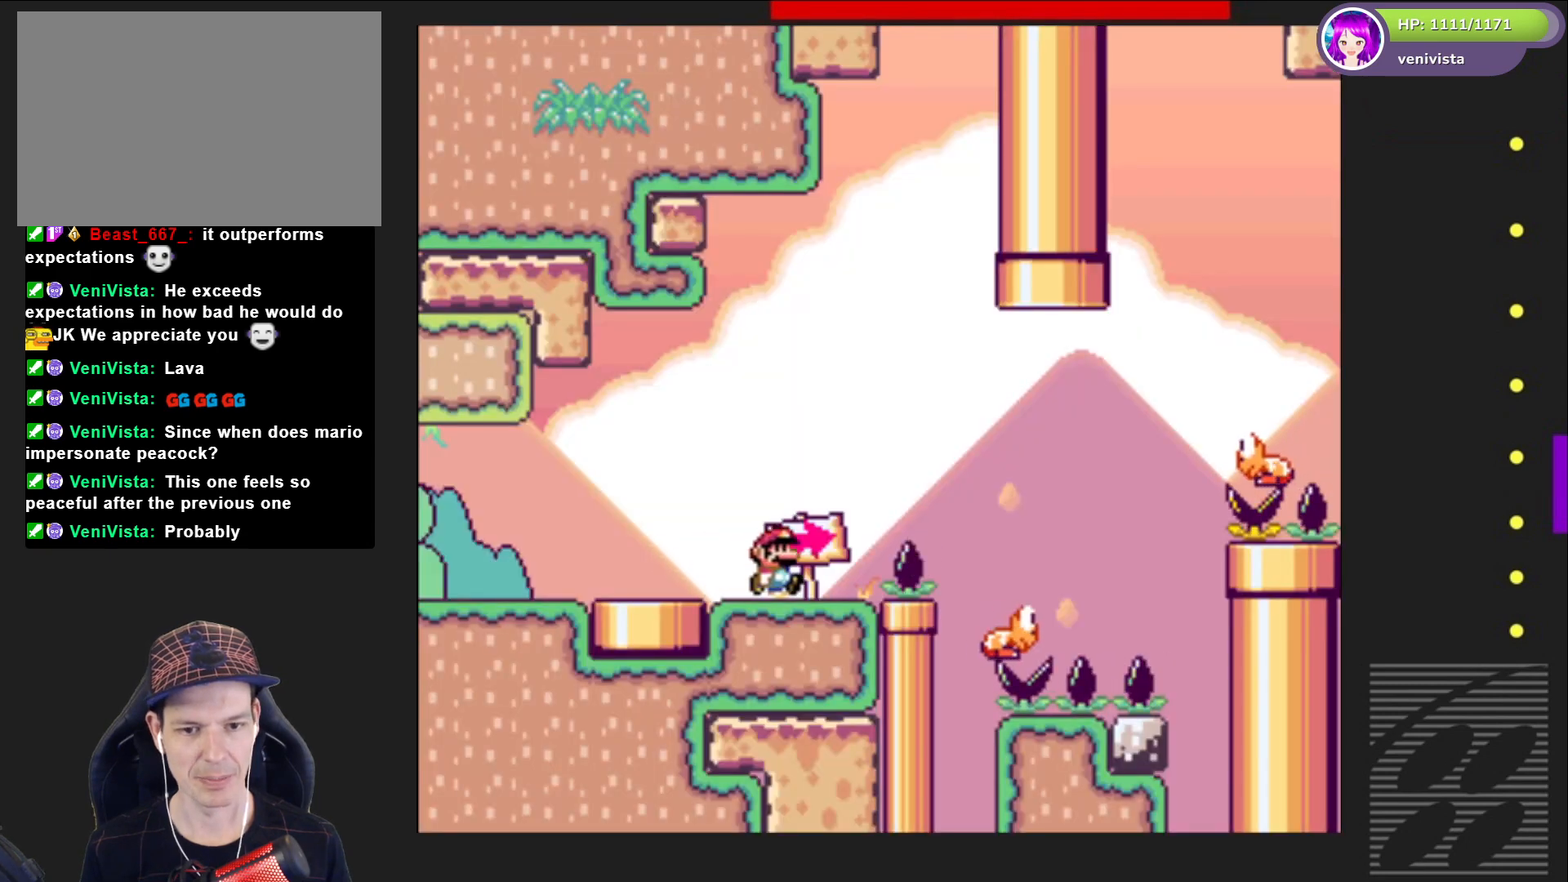
{"buttons": ["SQUARE", "DPAD_RIGHT"], "right_stick": "center", "events": [[100, "CROSS", "up"]]}
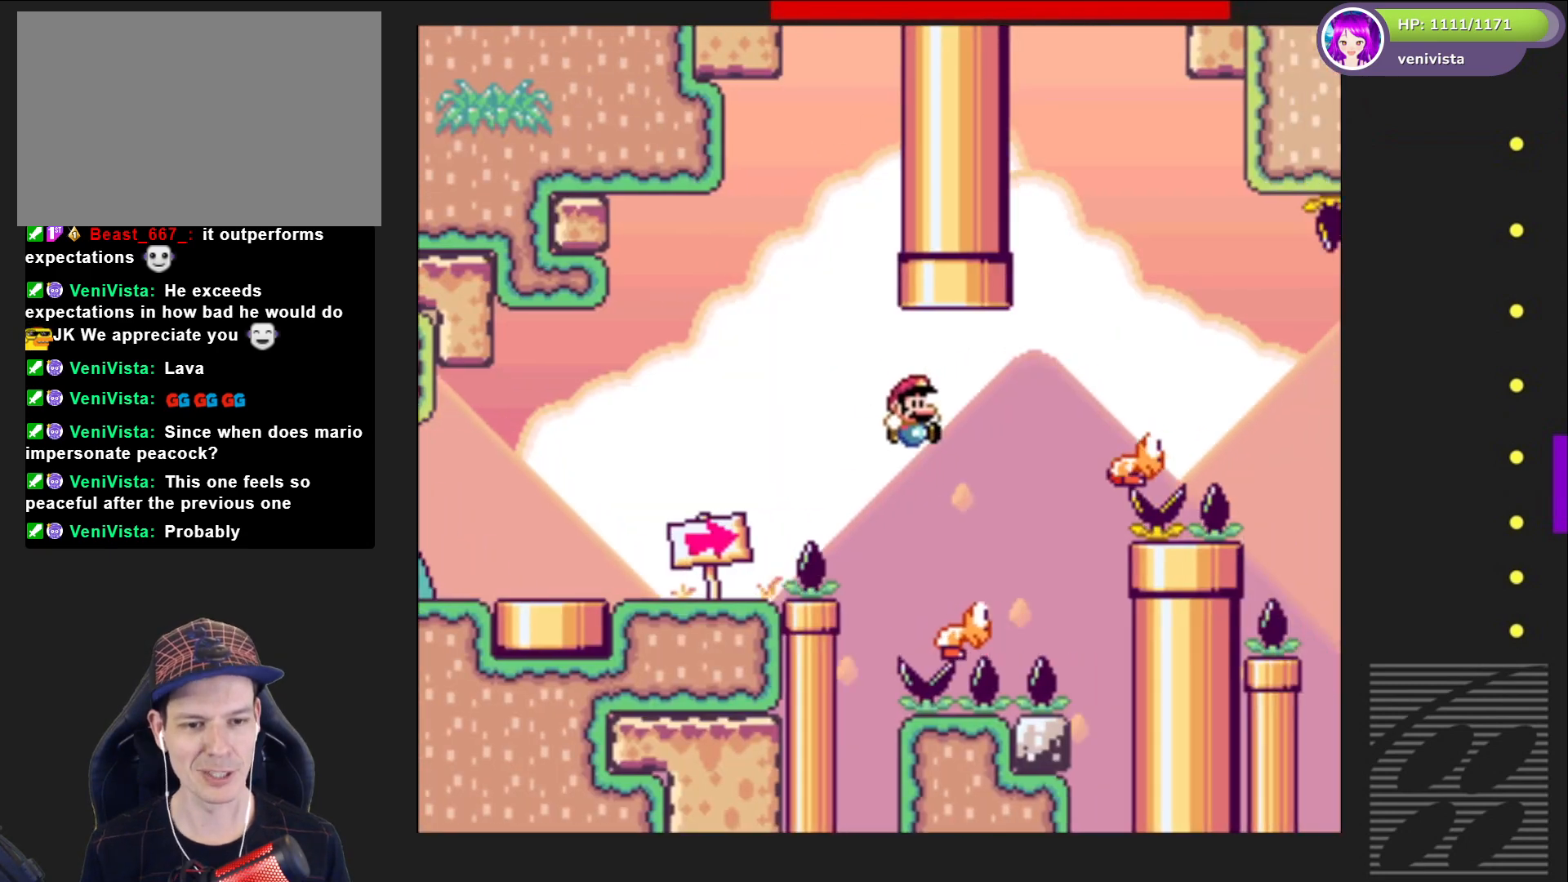
{"buttons": ["SQUARE", "DPAD_RIGHT"], "right_stick": "center", "events": [[66, "CROSS", "down"], [300, "CROSS", "up"]]}
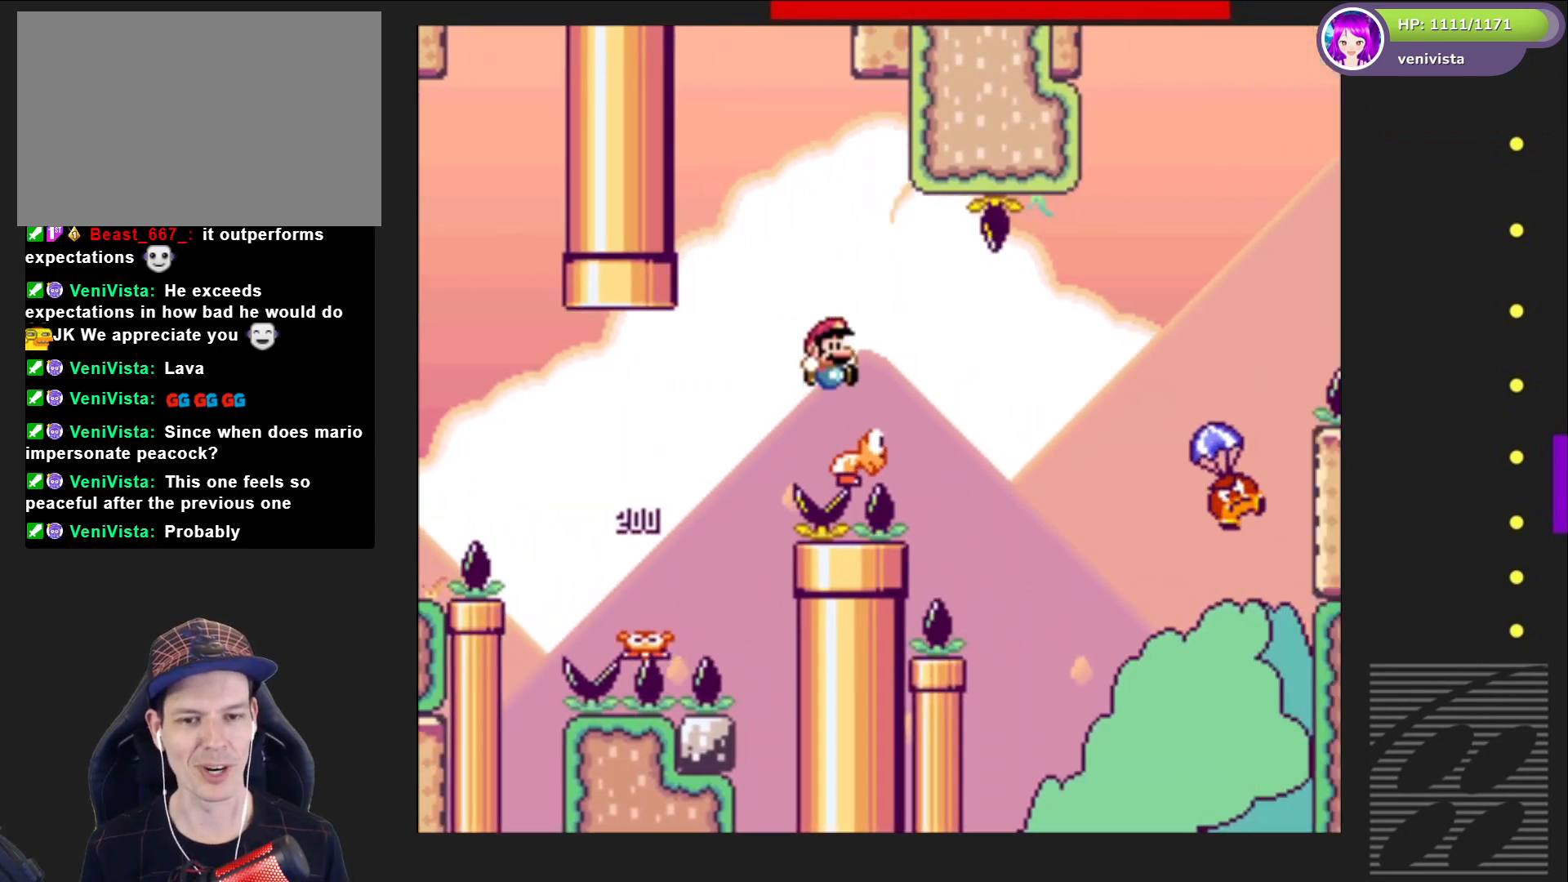
{"buttons": ["CROSS", "SQUARE", "DPAD_RIGHT"], "right_stick": "center", "events": [[234, "CROSS", "down"]]}
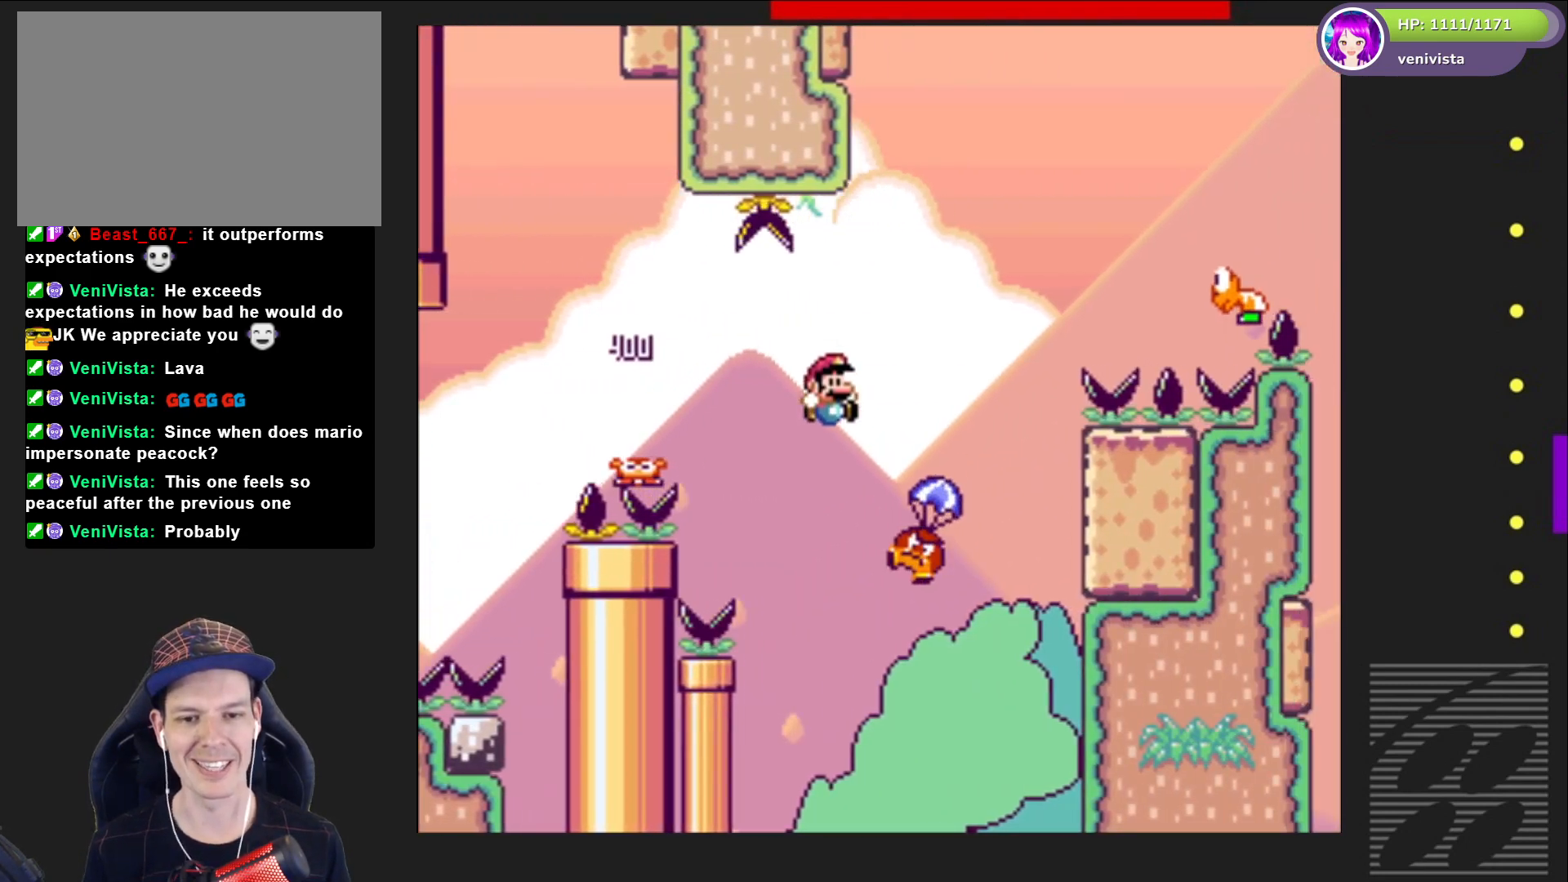
{"buttons": ["CROSS", "SQUARE"], "right_stick": "center", "events": [[500, "DPAD_RIGHT", "up"]]}
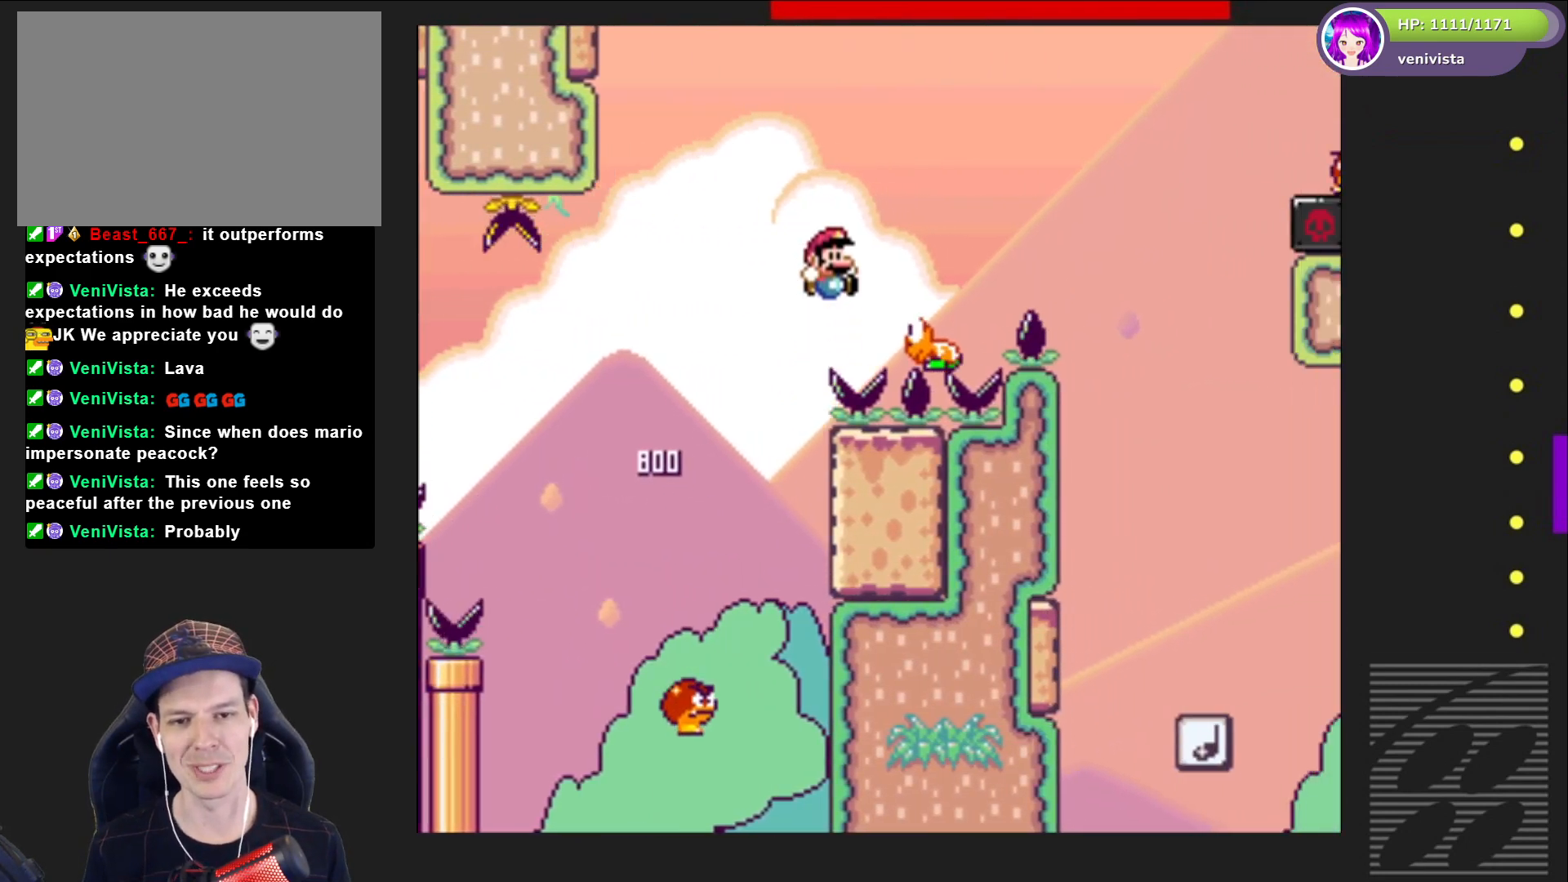
{"buttons": ["CROSS", "SQUARE", "DPAD_RIGHT"], "right_stick": "center", "events": [[33, "CROSS", "up"], [67, "DPAD_LEFT", "down"], [167, "CROSS", "down"], [200, "DPAD_LEFT", "up"], [267, "DPAD_RIGHT", "down"]]}
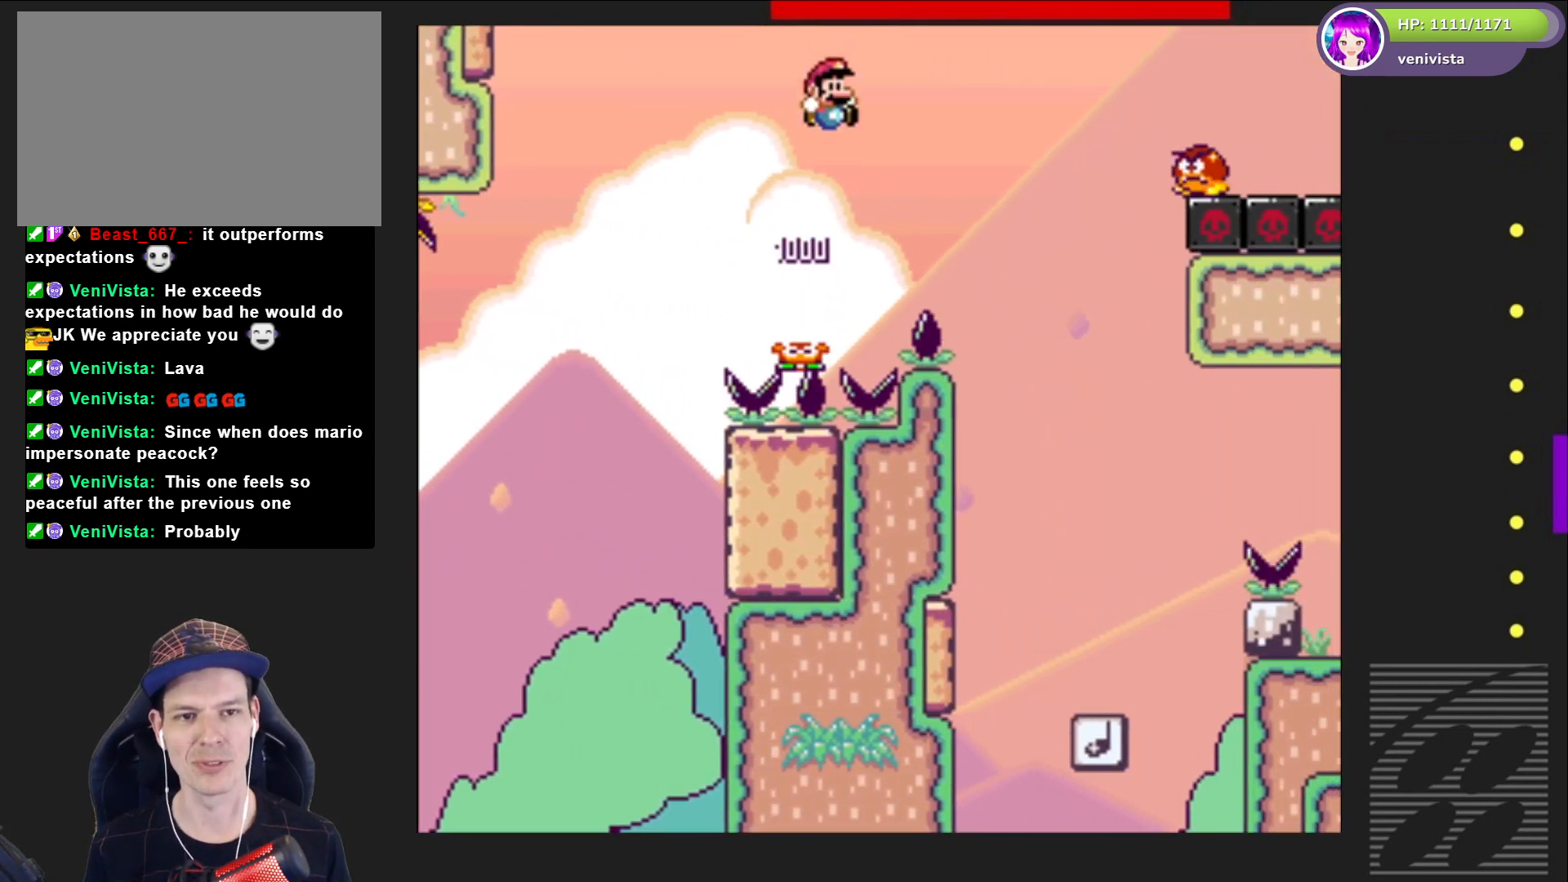
{"buttons": ["SQUARE", "DPAD_LEFT"], "right_stick": "center", "events": [[166, "CROSS", "up"], [333, "DPAD_RIGHT", "up"], [500, "DPAD_LEFT", "down"]]}
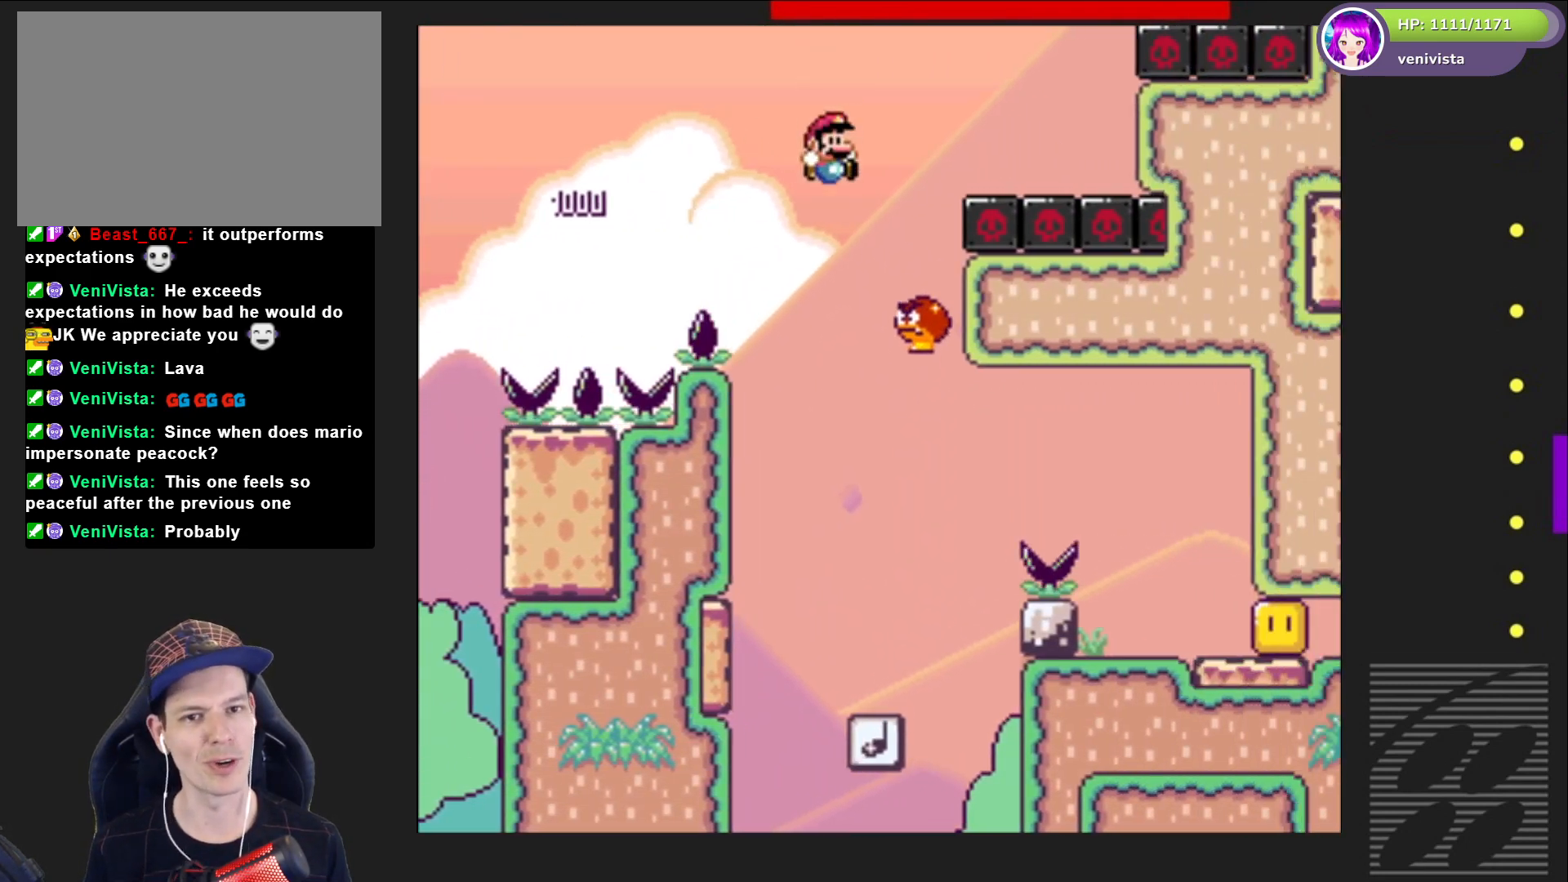
{"buttons": ["SQUARE", "DPAD_LEFT"], "right_stick": "center", "events": [[133, "DPAD_LEFT", "up"], [300, "DPAD_RIGHT", "down"], [400, "DPAD_RIGHT", "up"], [467, "DPAD_LEFT", "down"]]}
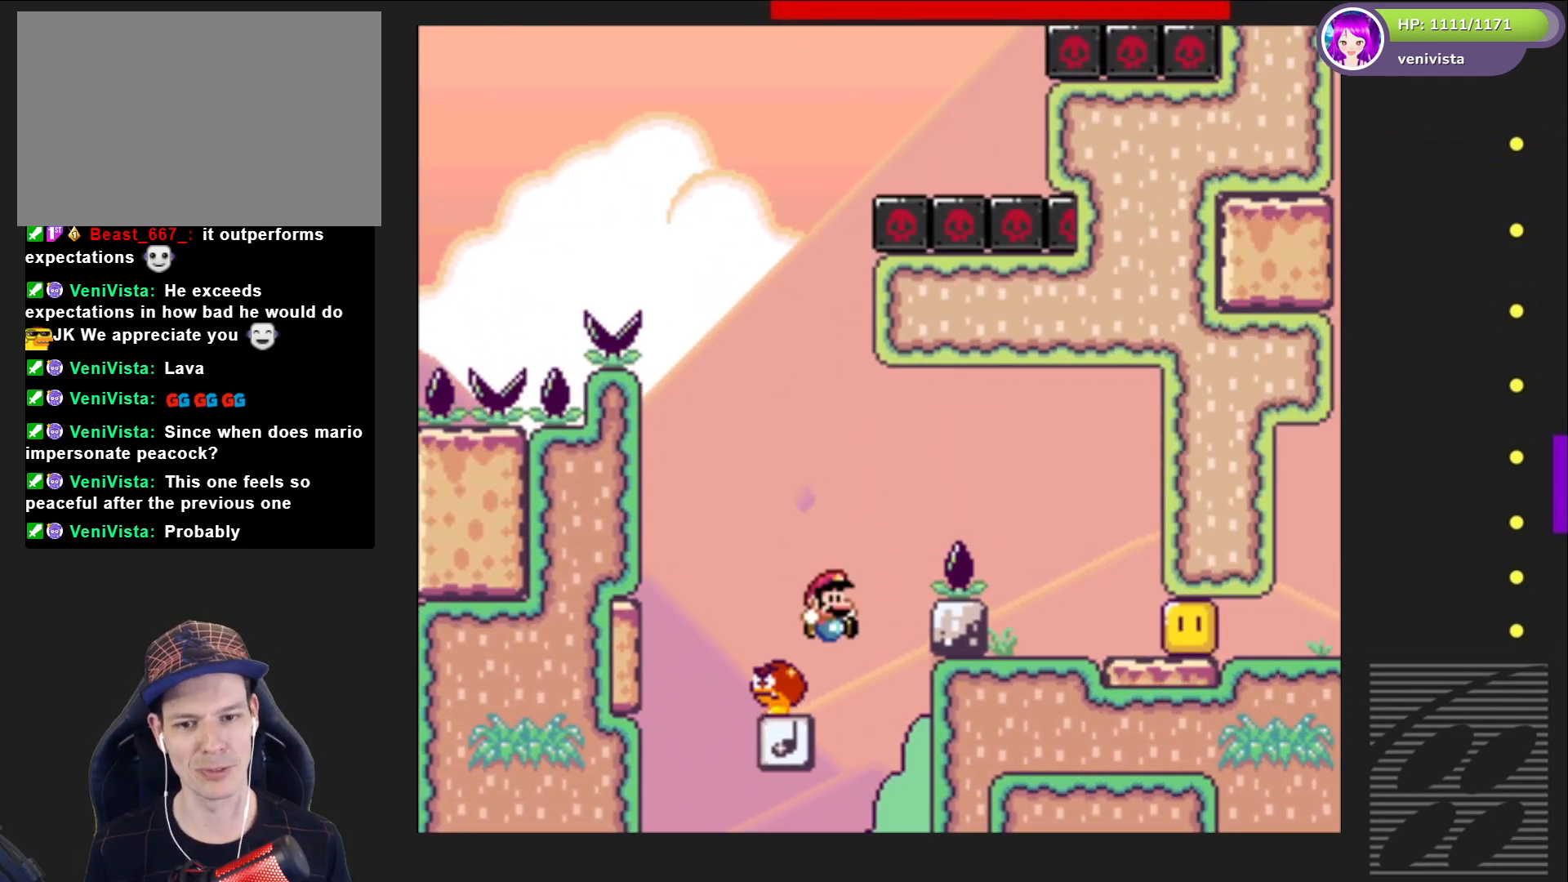
{"buttons": [], "right_stick": "center", "events": [[166, "DPAD_LEFT", "up"], [467, "SQUARE", "up"]]}
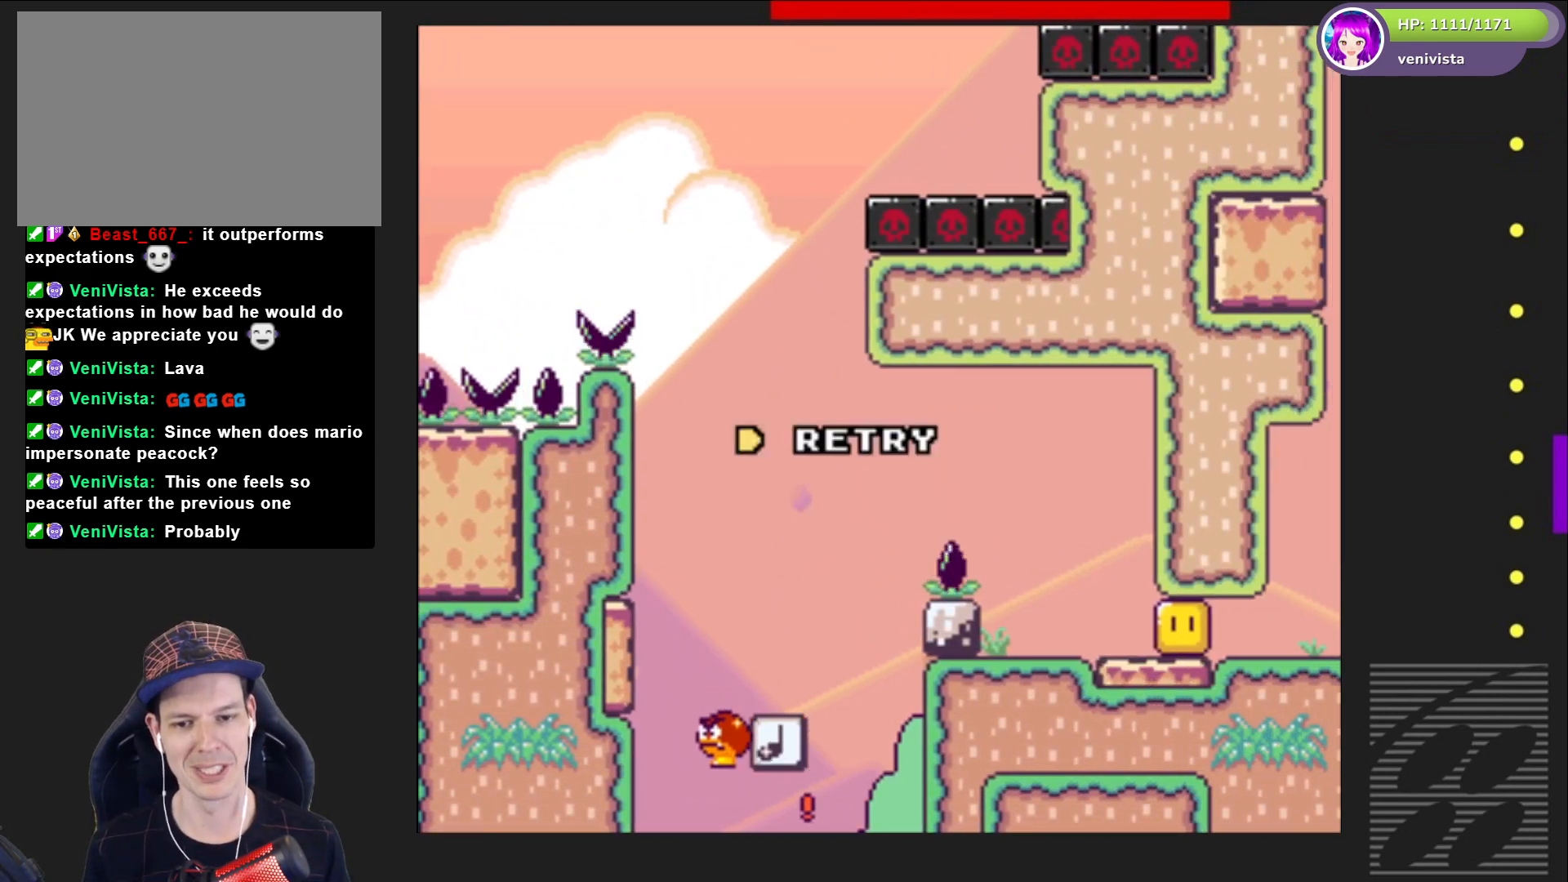
{"buttons": ["CROSS"], "right_stick": "center", "events": [[33, "CROSS", "down"], [167, "CROSS", "up"], [234, "CROSS", "down"], [367, "CROSS", "up"], [434, "CROSS", "down"]]}
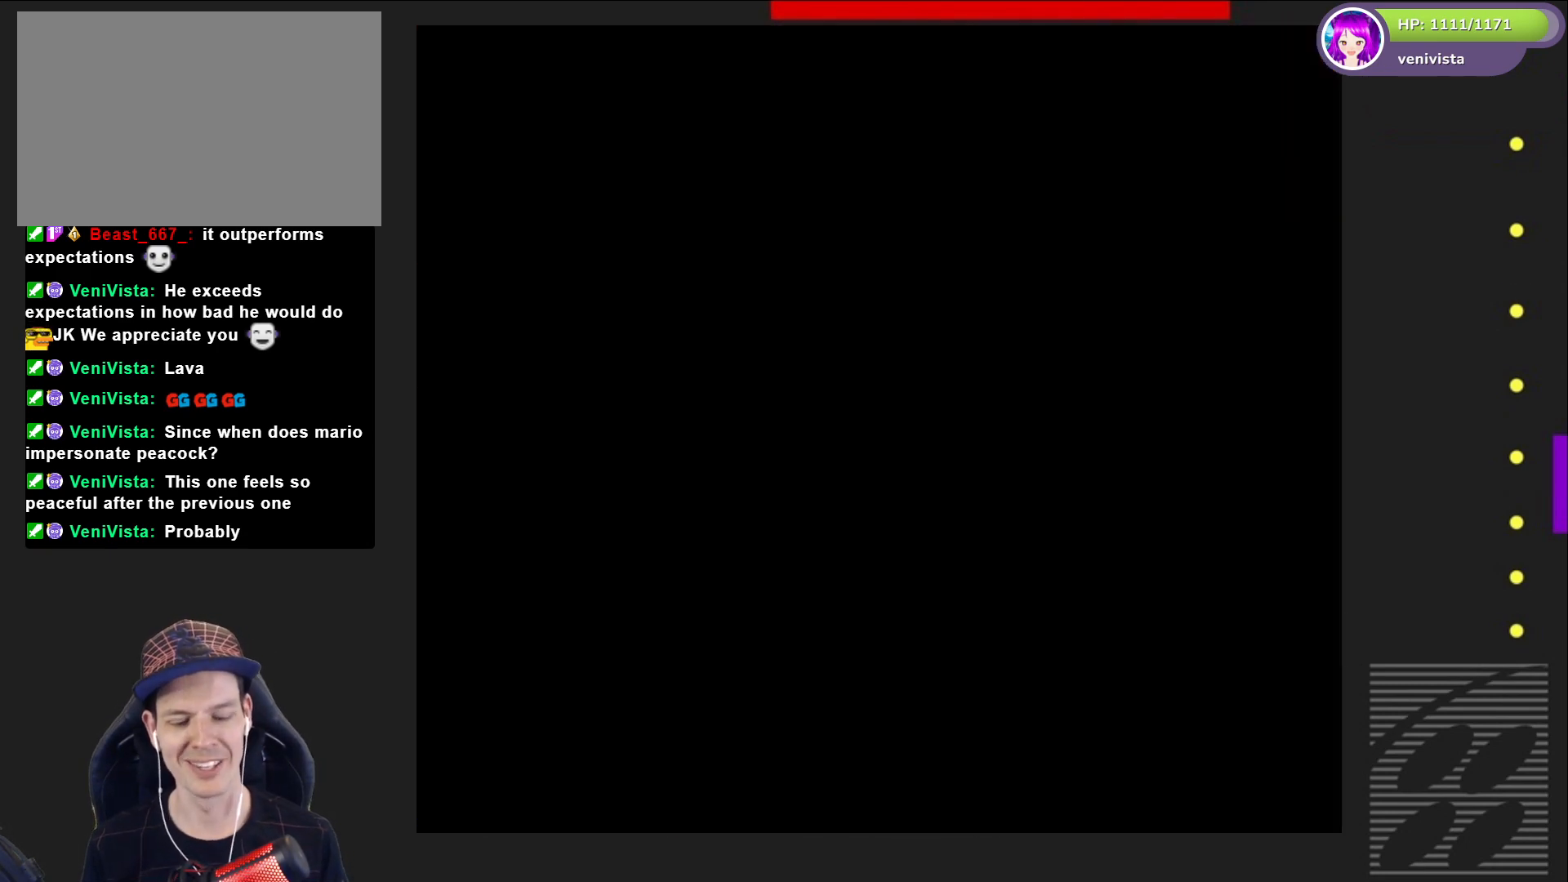
{"buttons": [], "right_stick": "center", "events": [[33, "CROSS", "up"], [133, "CROSS", "down"], [233, "CROSS", "up"]]}
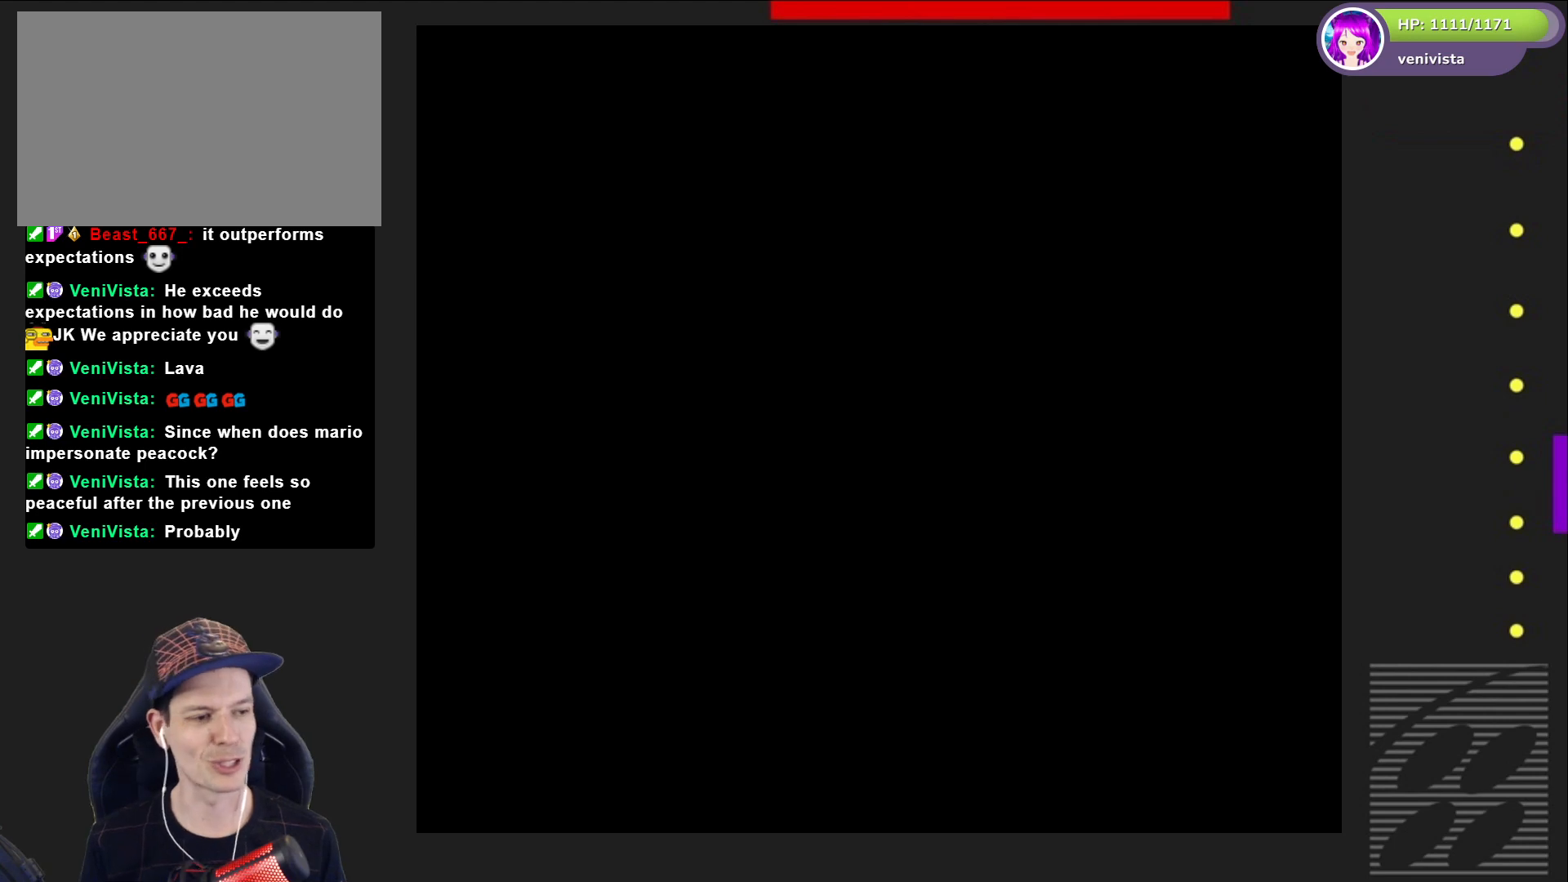
{"buttons": ["SQUARE"], "right_stick": "center", "events": [[67, "SQUARE", "down"]]}
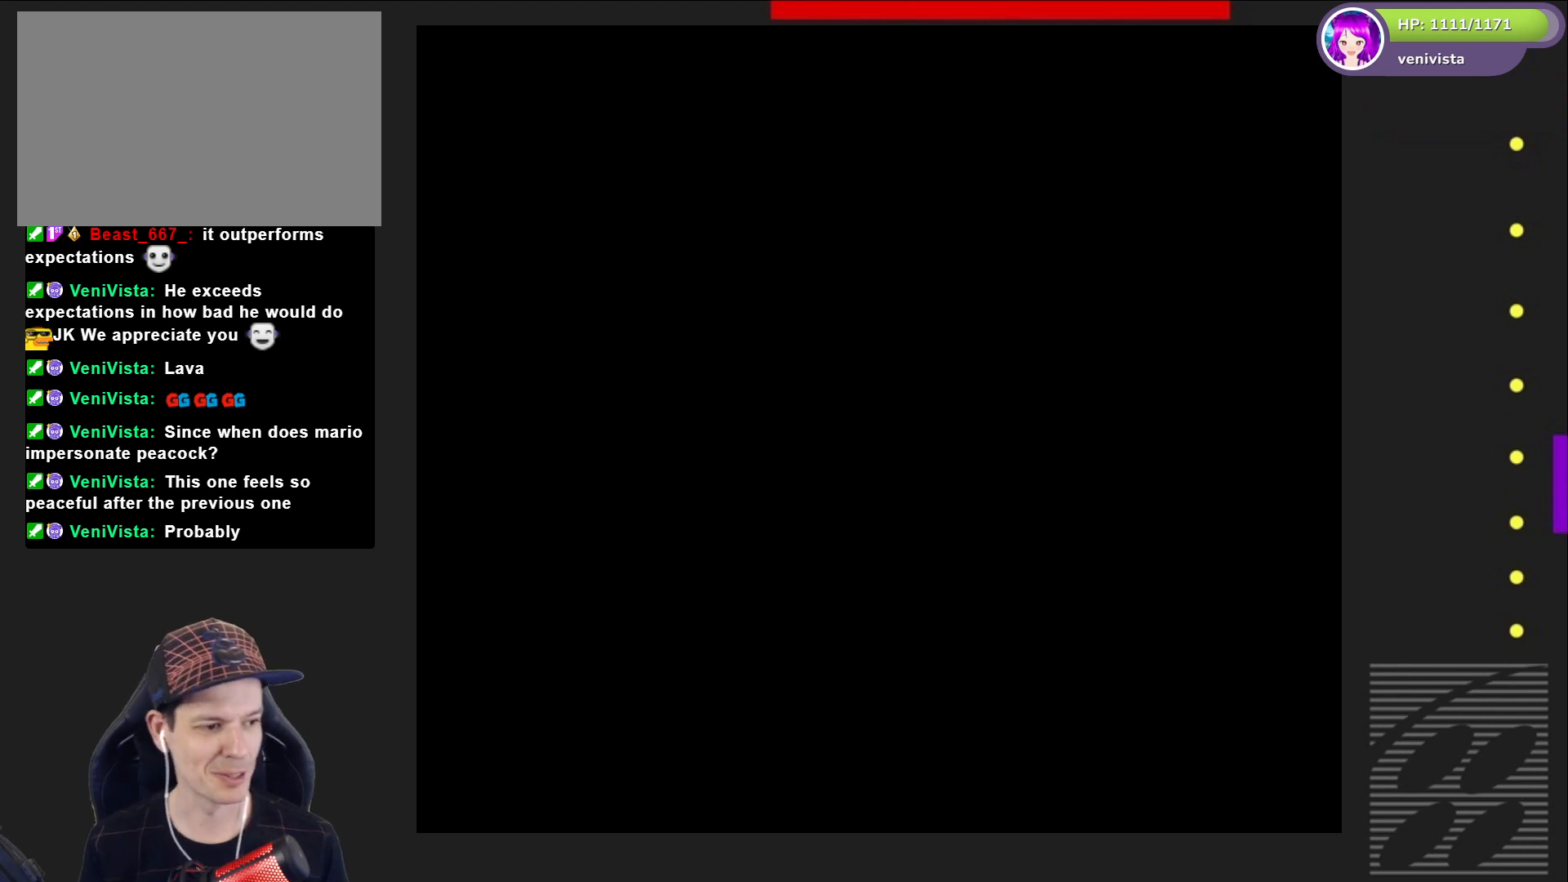
{"buttons": ["SQUARE", "DPAD_RIGHT"], "right_stick": "center", "events": [[333, "DPAD_RIGHT", "down"]]}
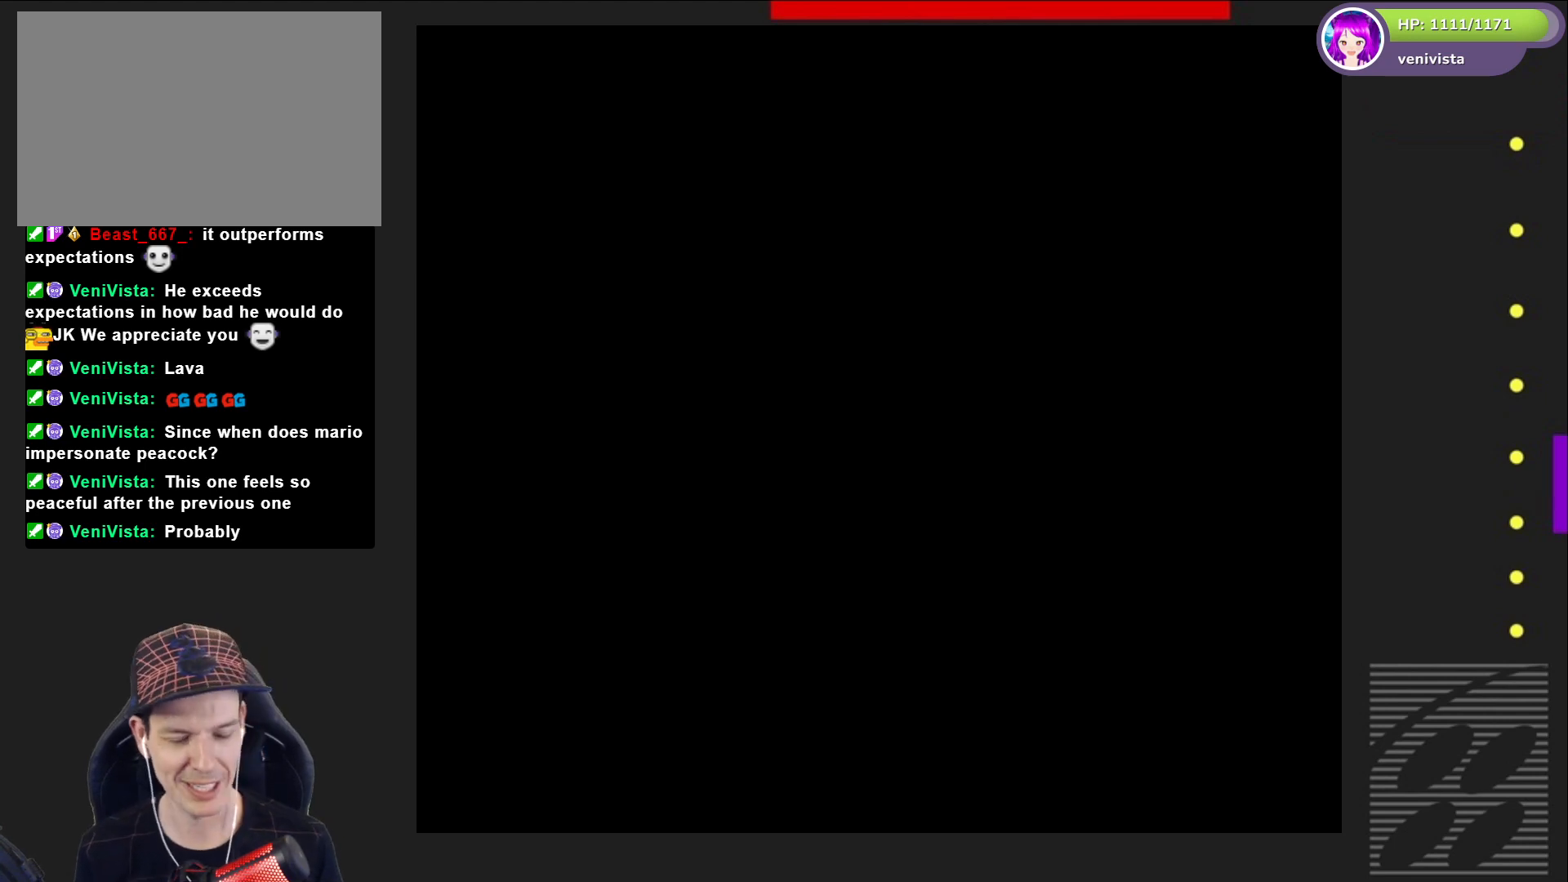
{"buttons": ["SQUARE", "DPAD_RIGHT"], "right_stick": "center", "events": []}
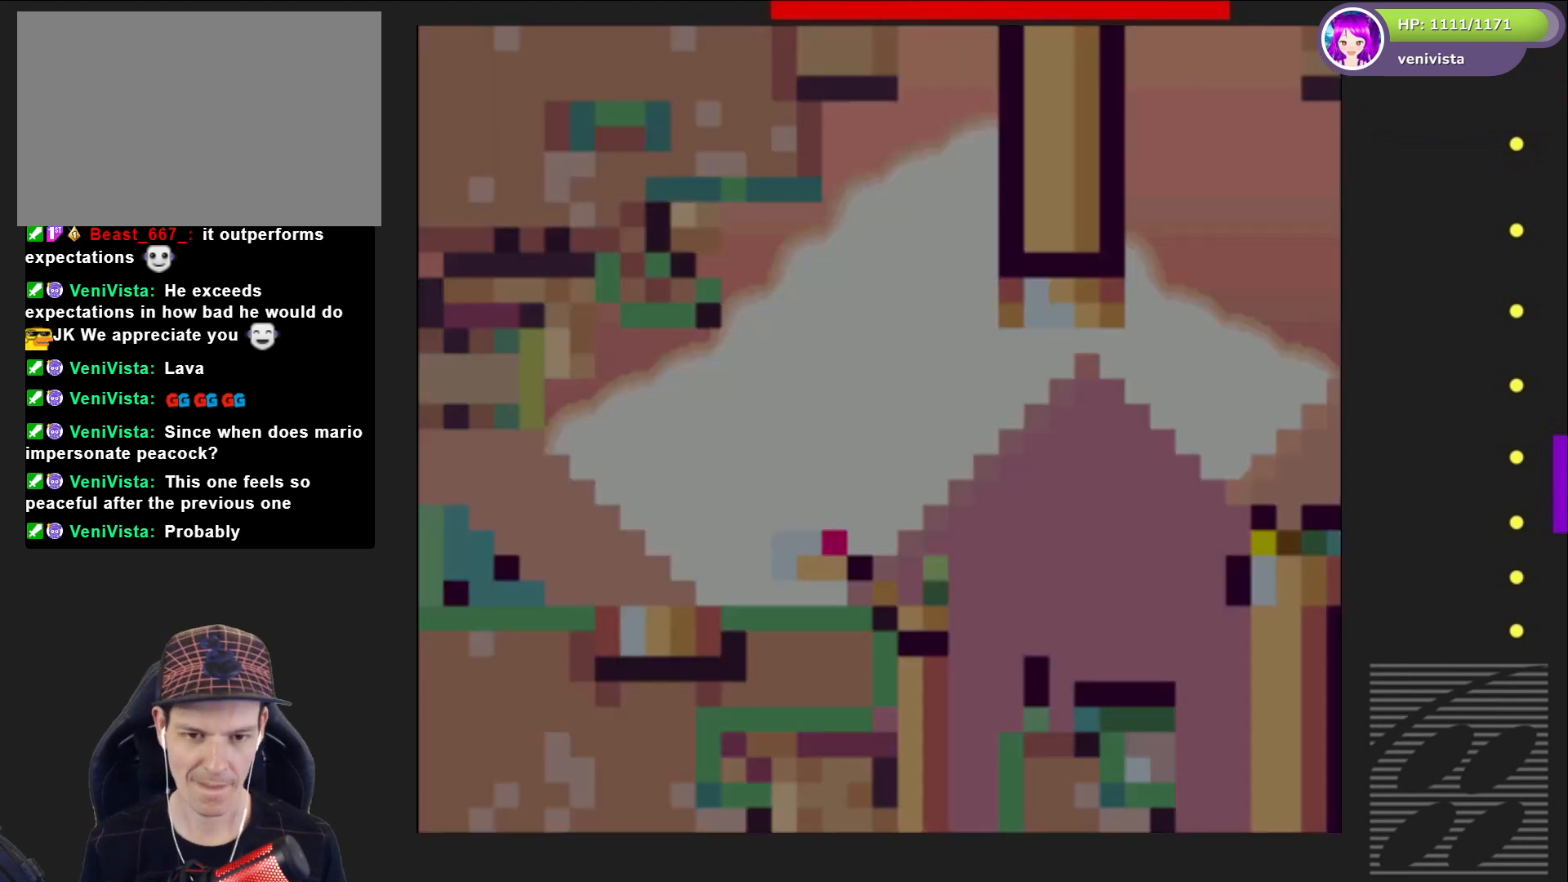
{"buttons": ["CROSS", "SQUARE", "DPAD_RIGHT"], "right_stick": "center", "events": [[500, "CROSS", "down"]]}
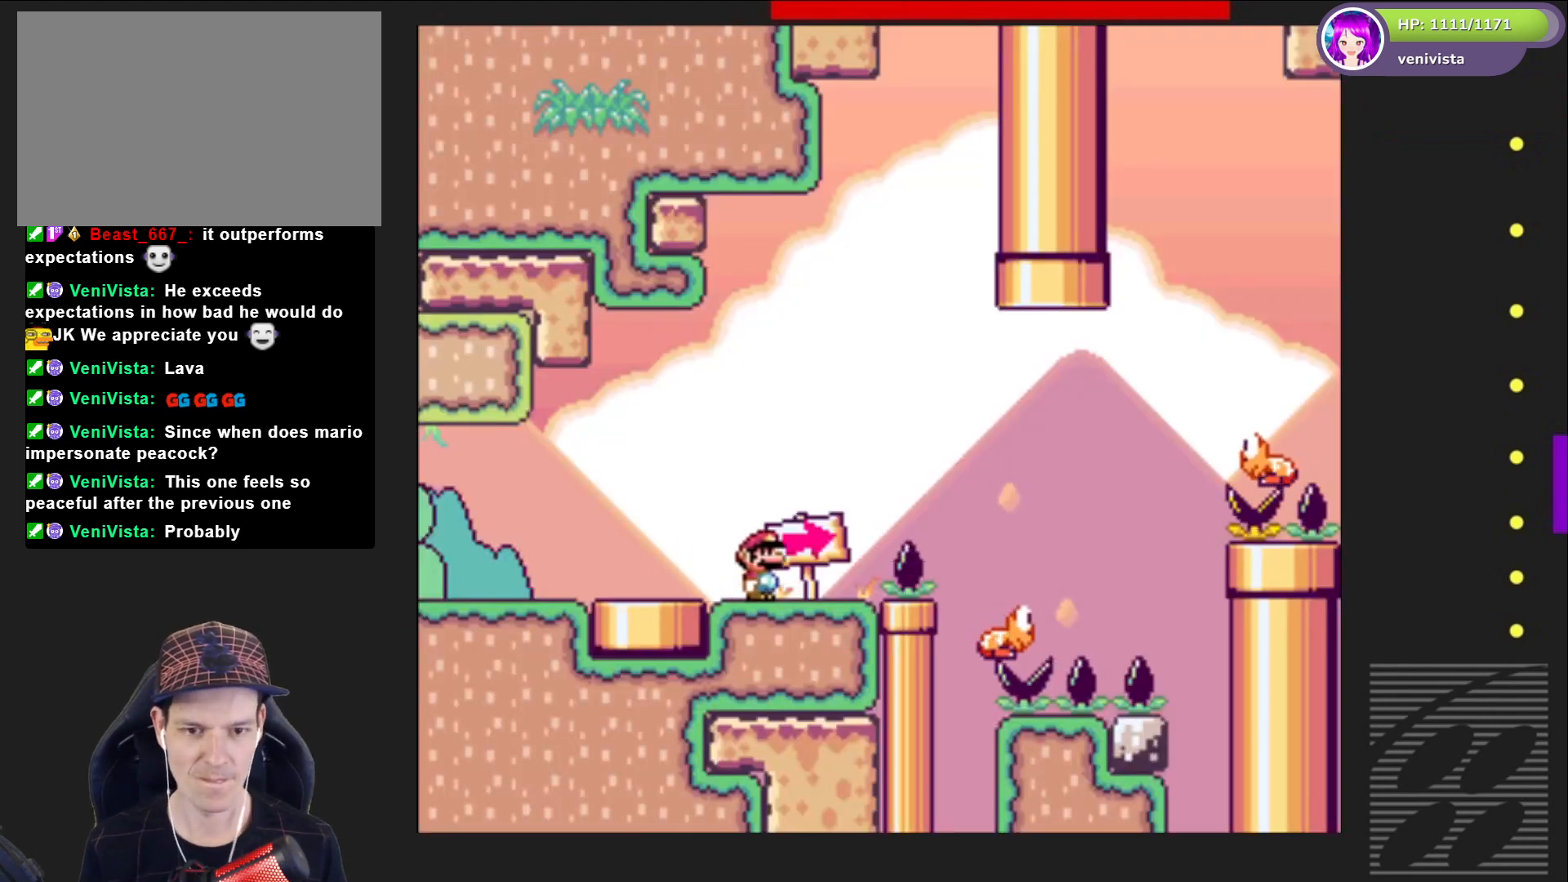
{"buttons": ["SQUARE", "DPAD_RIGHT"], "right_stick": "center", "events": [[100, "CROSS", "up"]]}
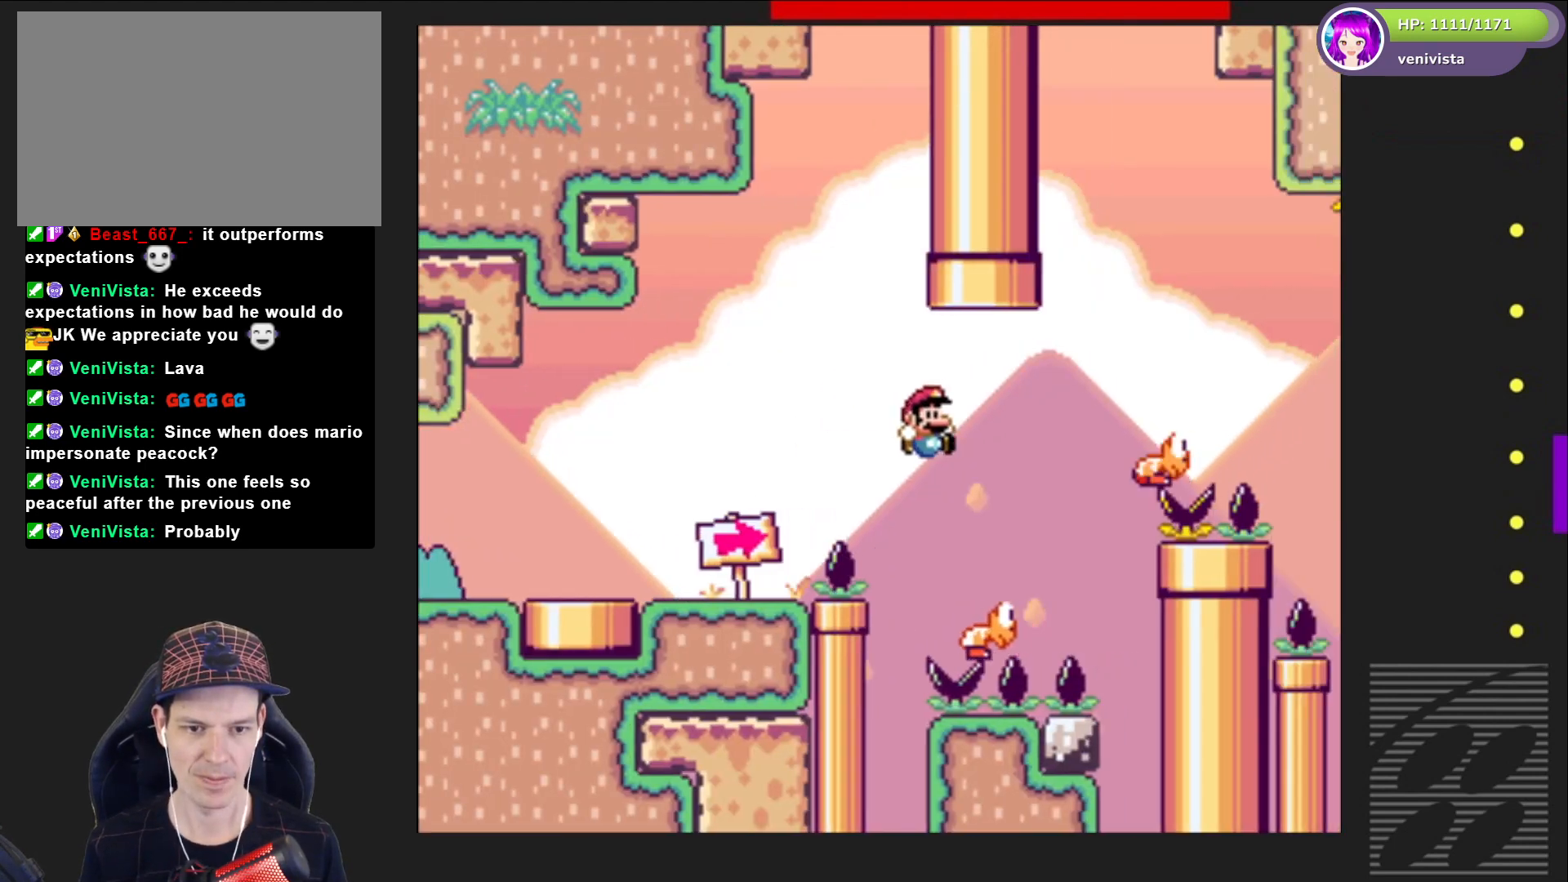
{"buttons": ["SQUARE", "DPAD_RIGHT"], "right_stick": "center", "events": [[66, "CROSS", "down"], [367, "CROSS", "up"]]}
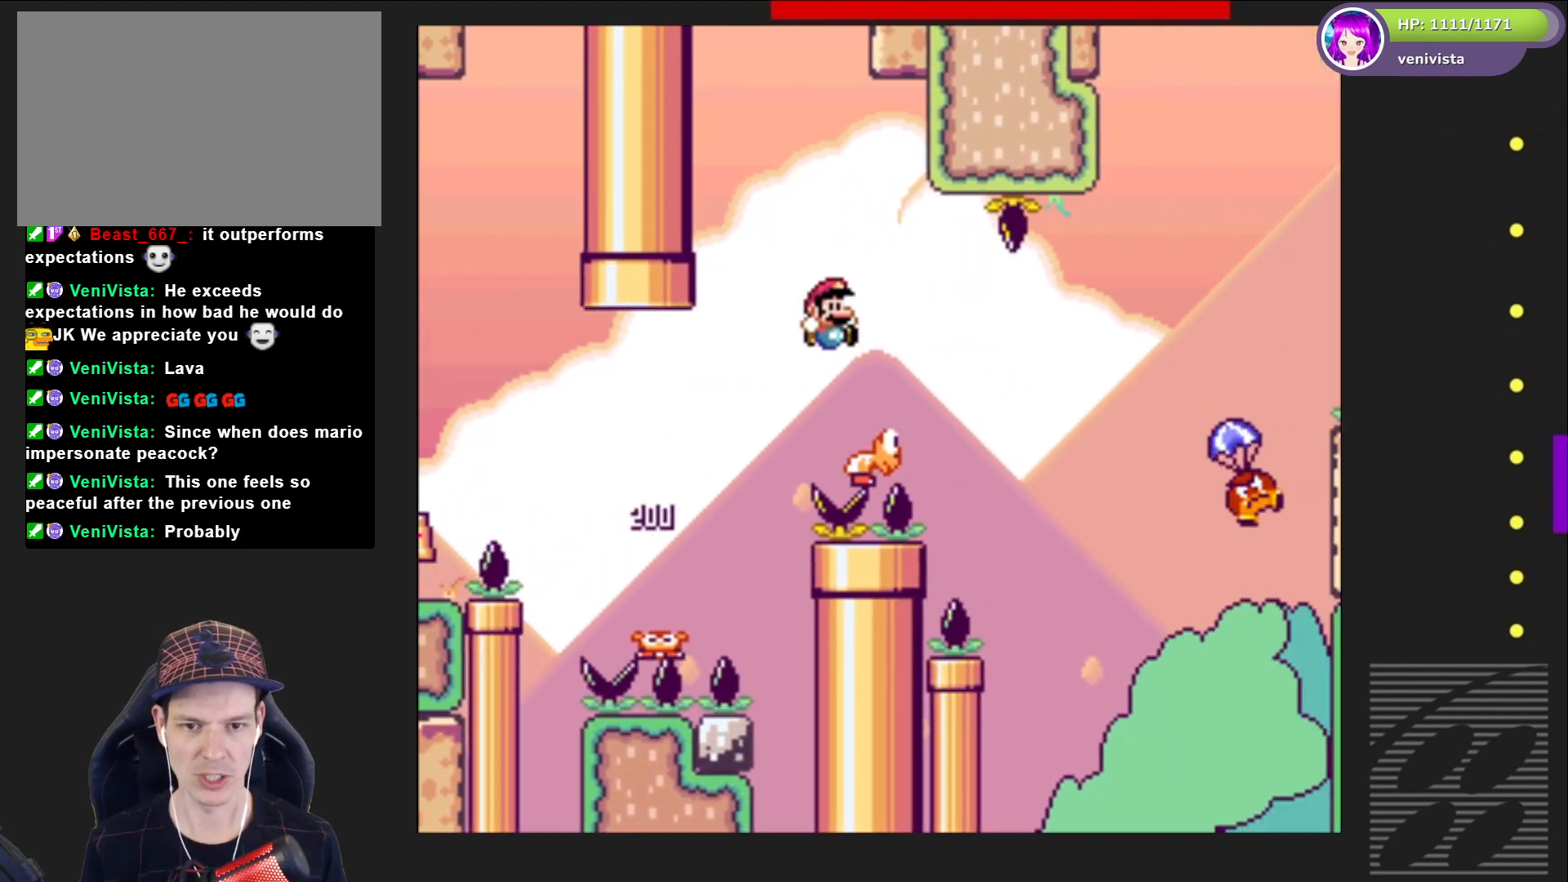
{"buttons": ["CROSS", "SQUARE", "DPAD_RIGHT"], "right_stick": "center", "events": [[434, "CROSS", "down"]]}
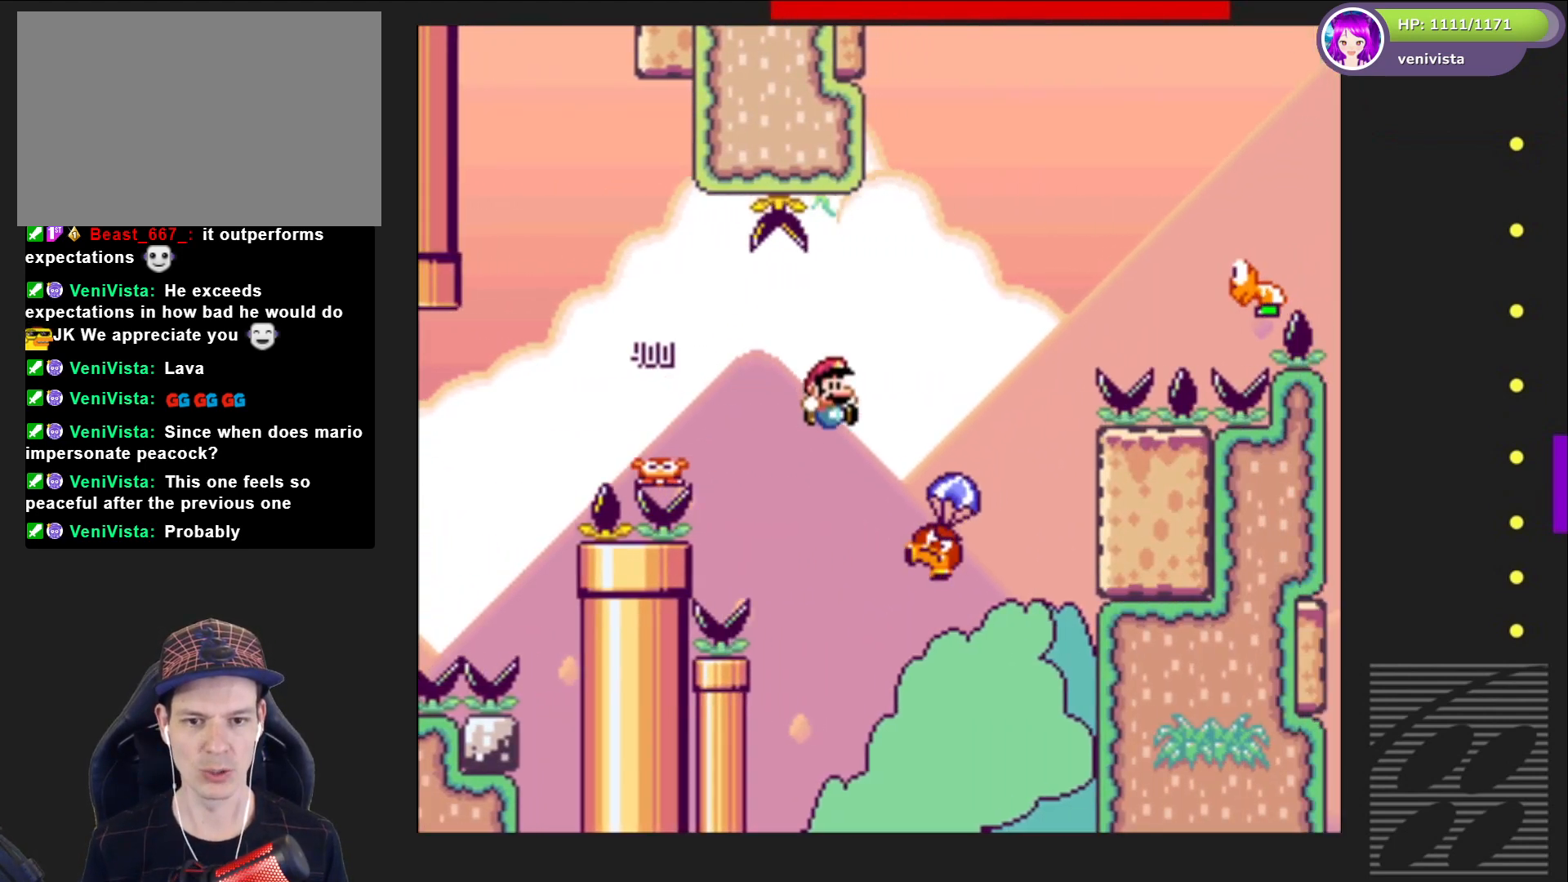
{"buttons": ["CROSS", "SQUARE", "DPAD_RIGHT"], "right_stick": "center", "events": []}